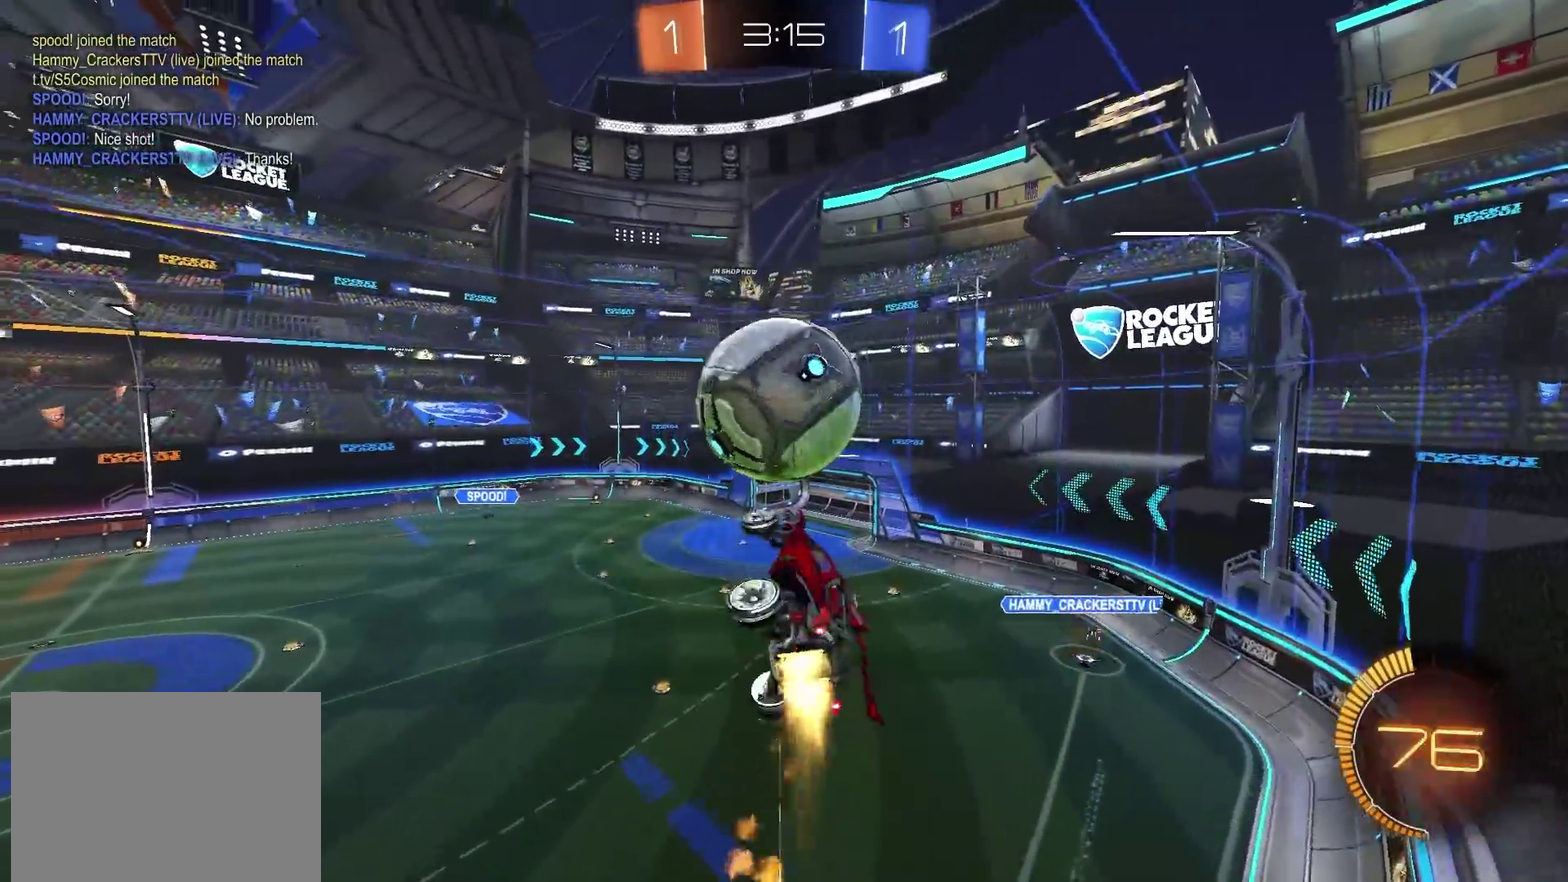
Gameplay with a controller (PlayStation layout); each line is a JSON object with the inputs held at the frame after it (dt_ms = milliseconds from this image to that frame). "events" lists button and stick changes between this image and that frame as [ms after this image, input, new state], when the widget could be followed in between. Not read: R1.
{"dt_ms": 501, "buttons": ["CIRCLE"], "left_stick": "right", "right_stick": "center", "events": [[150, "L1", "down"], [267, "L1", "up"], [317, "left_stick", "center"], [417, "left_stick", "right"]]}
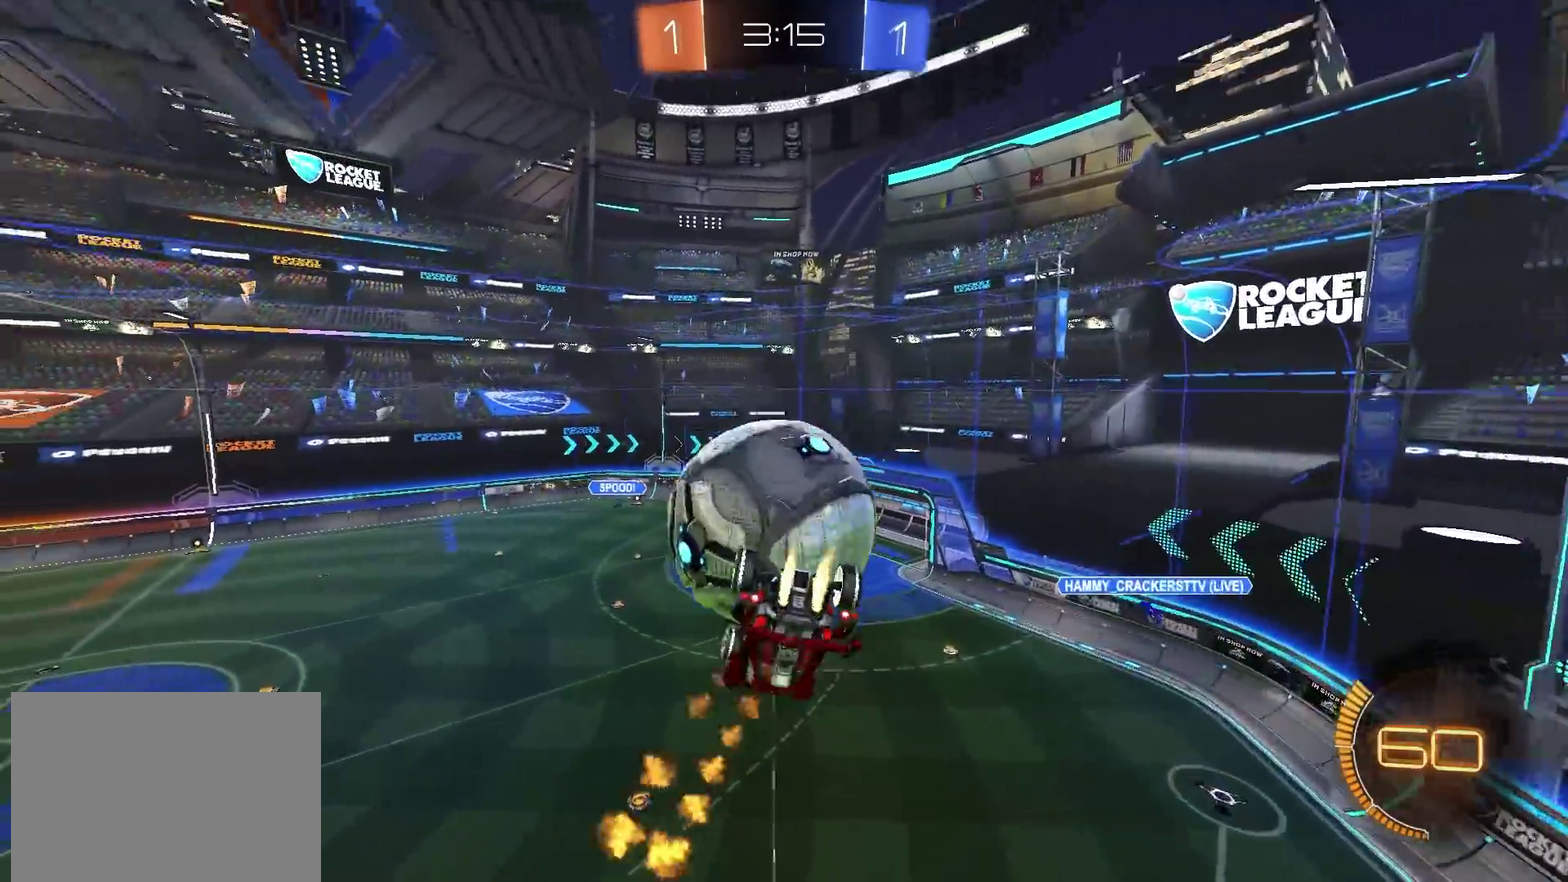
{"dt_ms": 400, "buttons": [], "left_stick": "up-right", "right_stick": "center", "events": [[16, "left_stick", "up-right"], [150, "CIRCLE", "up"]]}
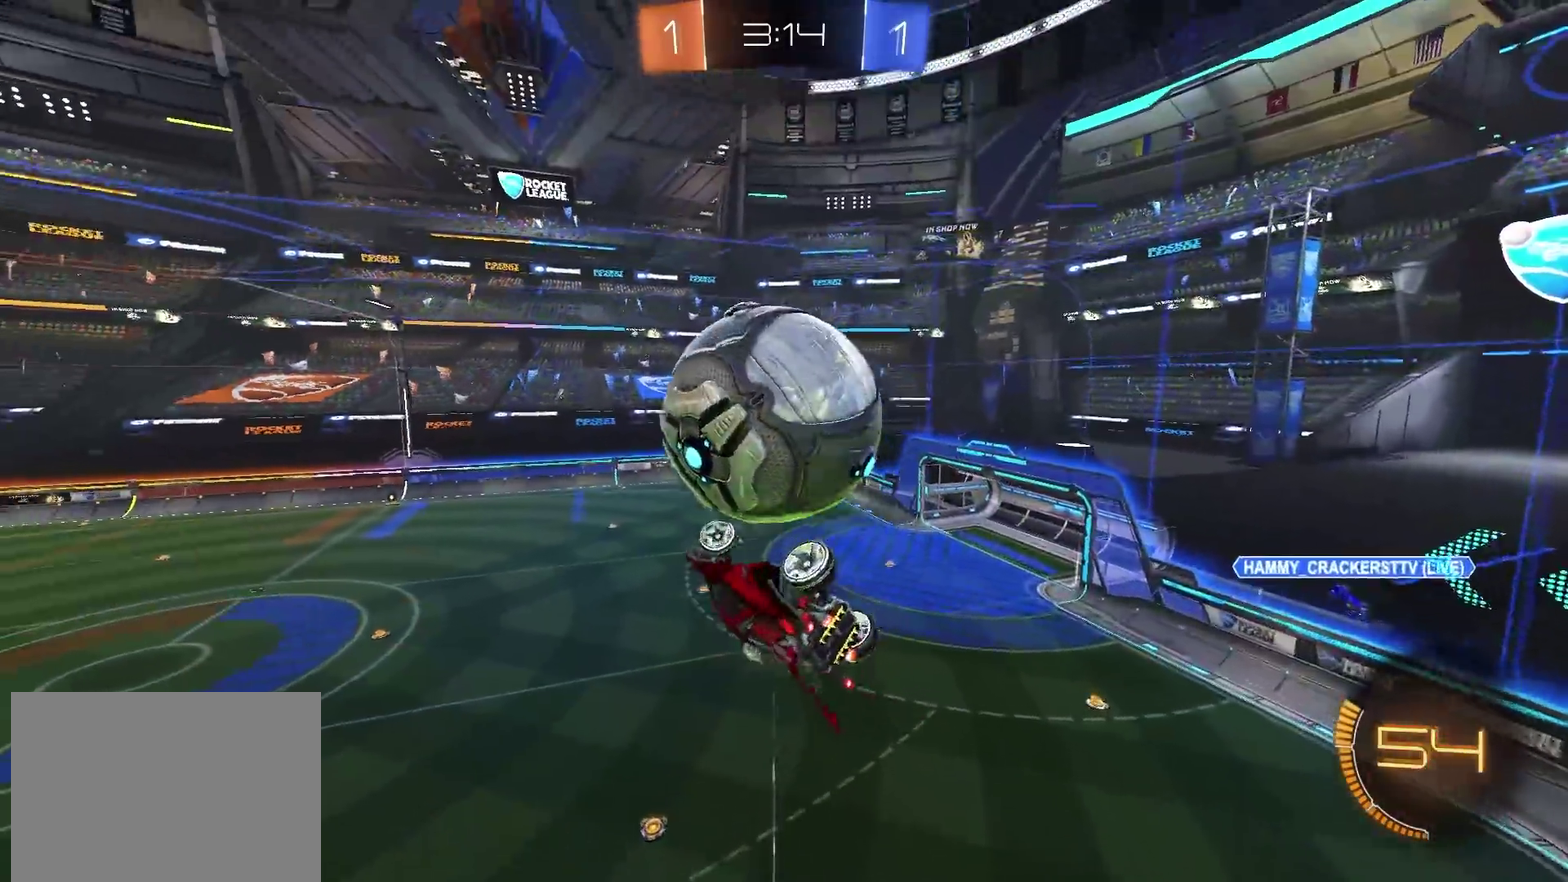
{"dt_ms": 601, "buttons": ["CIRCLE"], "left_stick": "down-left", "right_stick": "center", "events": [[33, "left_stick", "right"], [117, "CIRCLE", "down"], [200, "left_stick", "down-left"], [367, "left_stick", "up-left"], [434, "left_stick", "up"], [584, "left_stick", "down-left"]]}
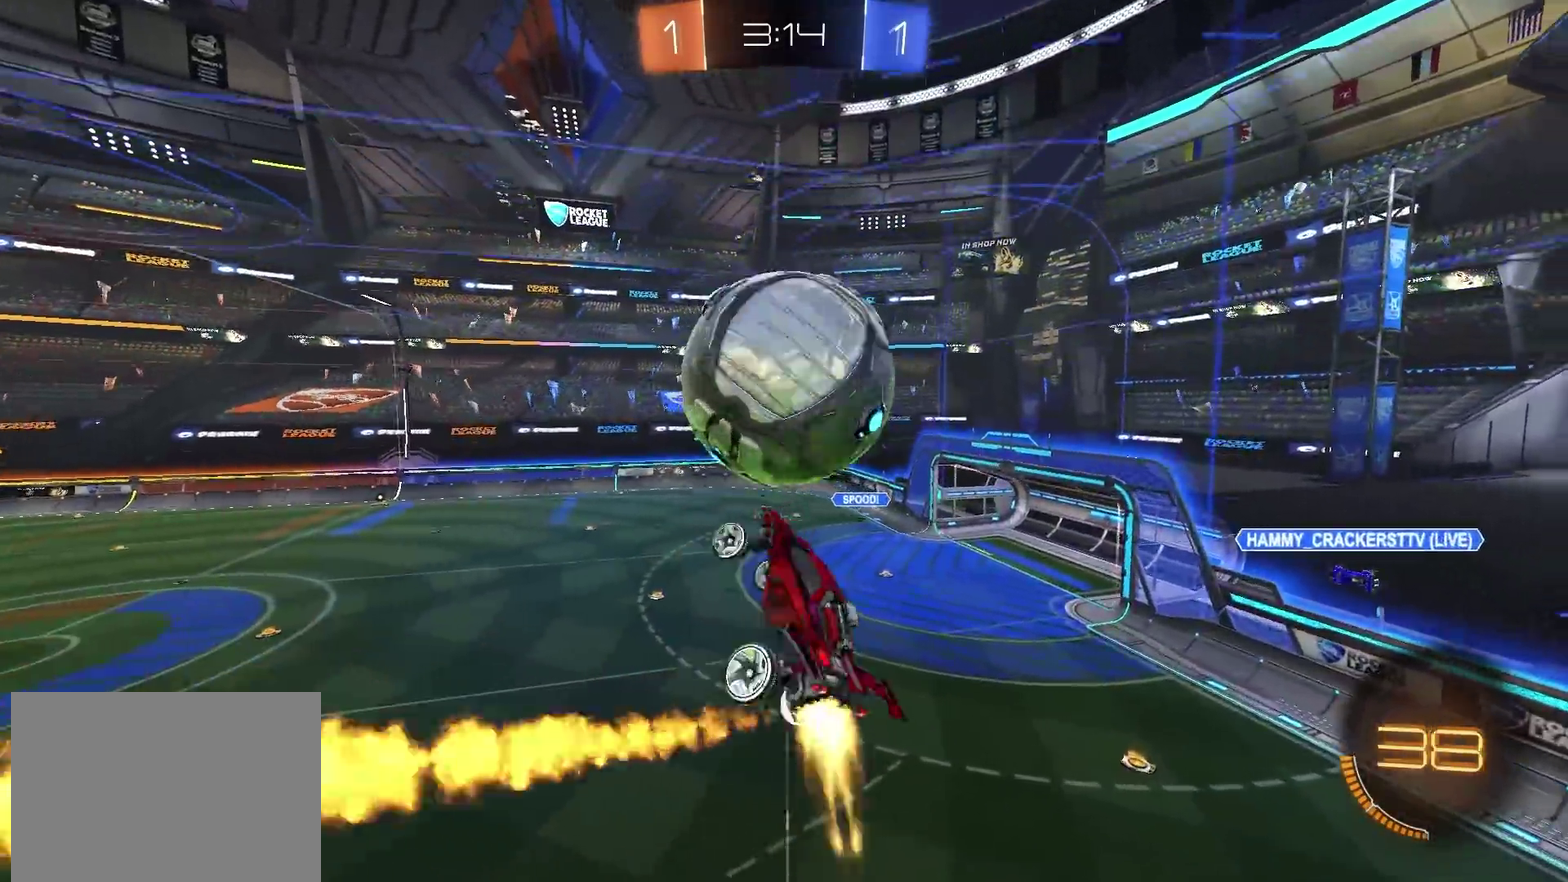
{"dt_ms": 300, "buttons": ["CIRCLE"], "left_stick": "left", "right_stick": "center", "events": [[216, "left_stick", "left"]]}
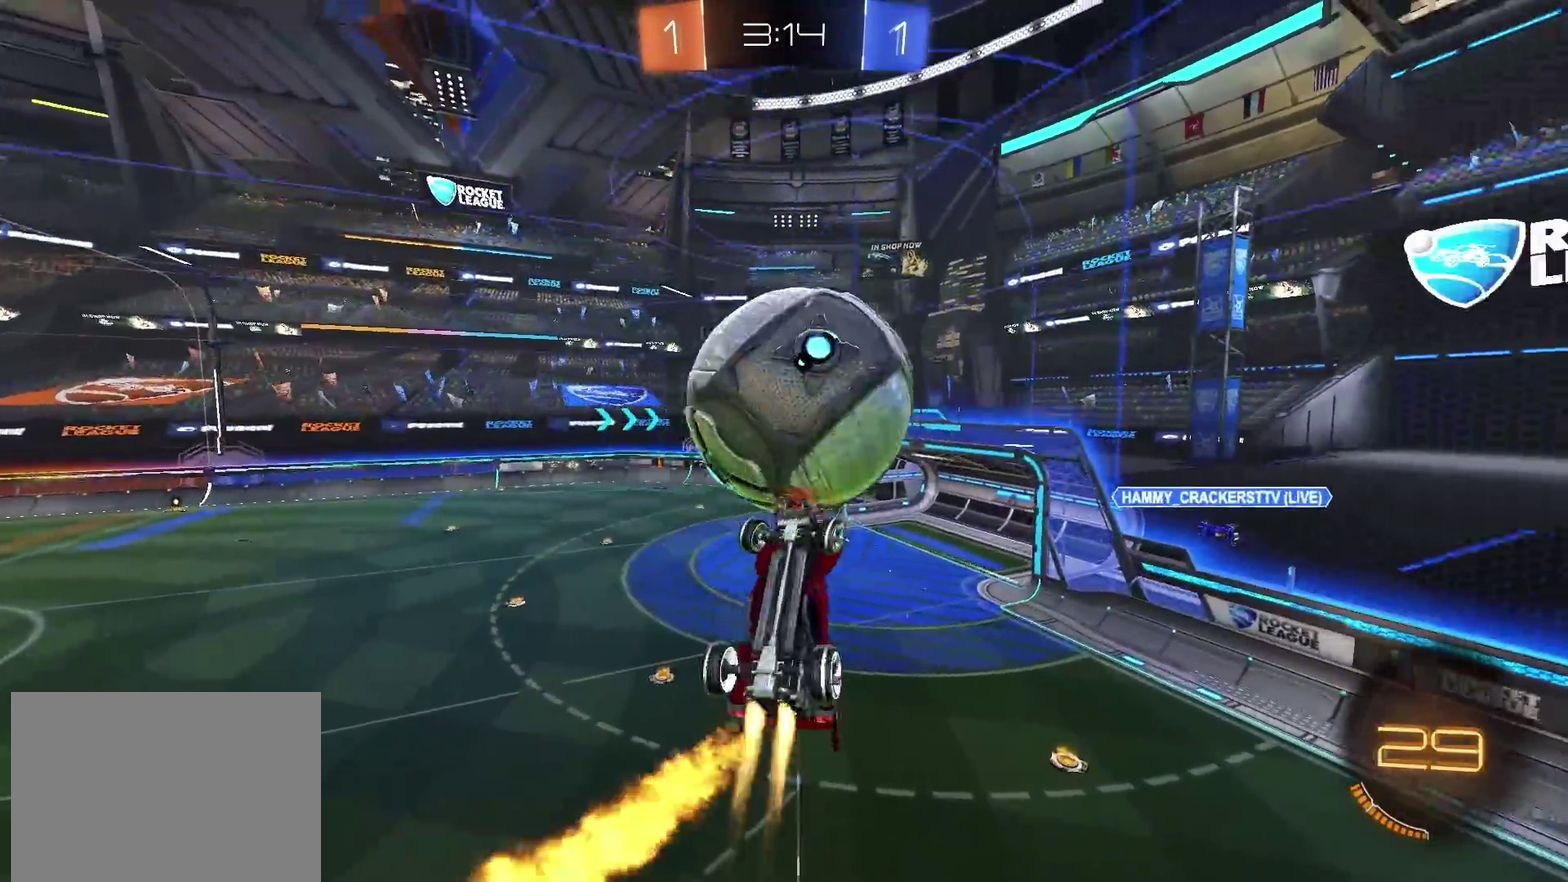
{"dt_ms": 901, "buttons": ["CROSS", "CIRCLE"], "left_stick": "down", "right_stick": "center", "events": [[100, "CIRCLE", "up"], [183, "L1", "down"], [200, "left_stick", "up-right"], [334, "CIRCLE", "down"], [384, "TRIANGLE", "down"], [417, "left_stick", "up"], [467, "TRIANGLE", "up"], [484, "L1", "up"], [667, "CIRCLE", "up"], [767, "left_stick", "down"], [784, "CROSS", "down"], [834, "CIRCLE", "down"]]}
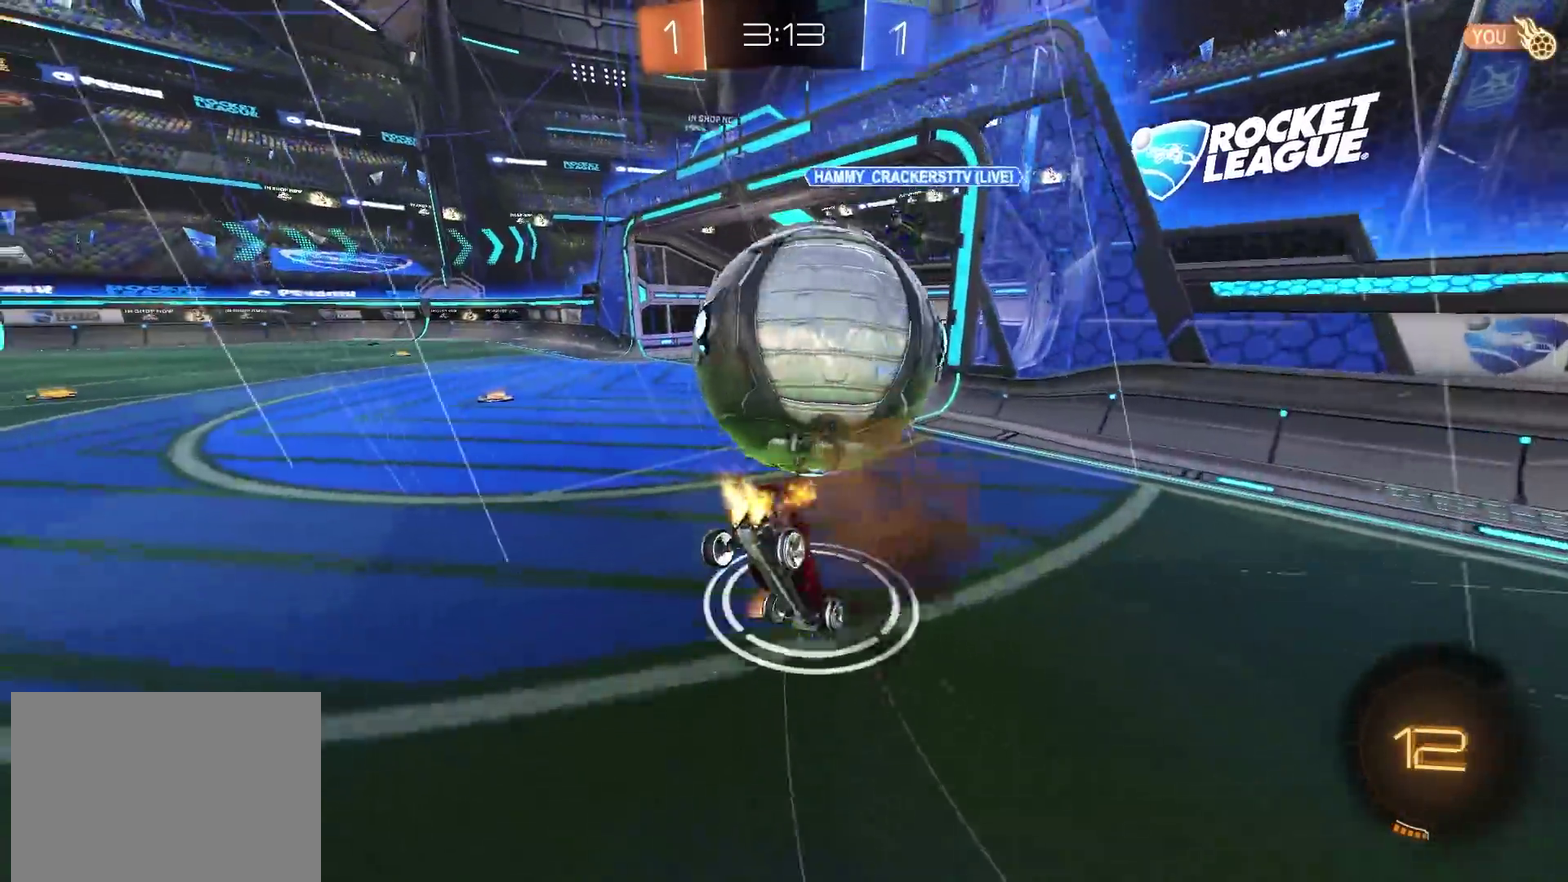
{"dt_ms": 300, "buttons": ["CIRCLE"], "left_stick": "up", "right_stick": "center", "events": [[50, "left_stick", "down-left"], [66, "CROSS", "up"], [100, "left_stick", "center"], [150, "left_stick", "up"]]}
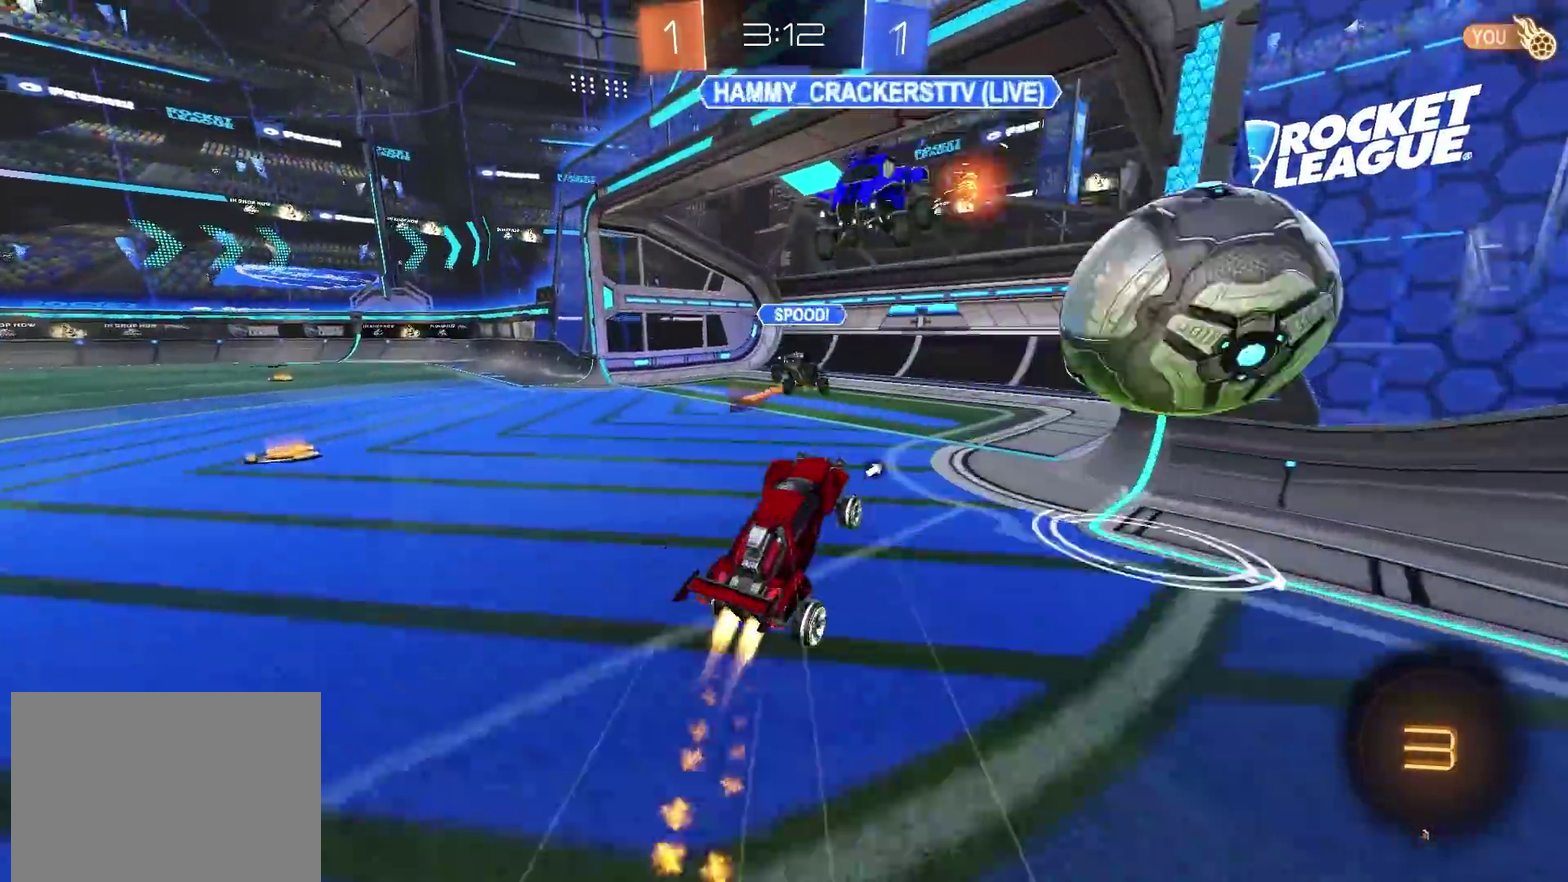
{"dt_ms": 501, "buttons": ["L1", "R2"], "left_stick": "up-right", "right_stick": "center", "events": [[117, "TRIANGLE", "down"], [167, "left_stick", "up-left"], [200, "TRIANGLE", "up"], [267, "CIRCLE", "up"], [400, "L1", "down"], [434, "left_stick", "up-right"], [501, "R2", "down"]]}
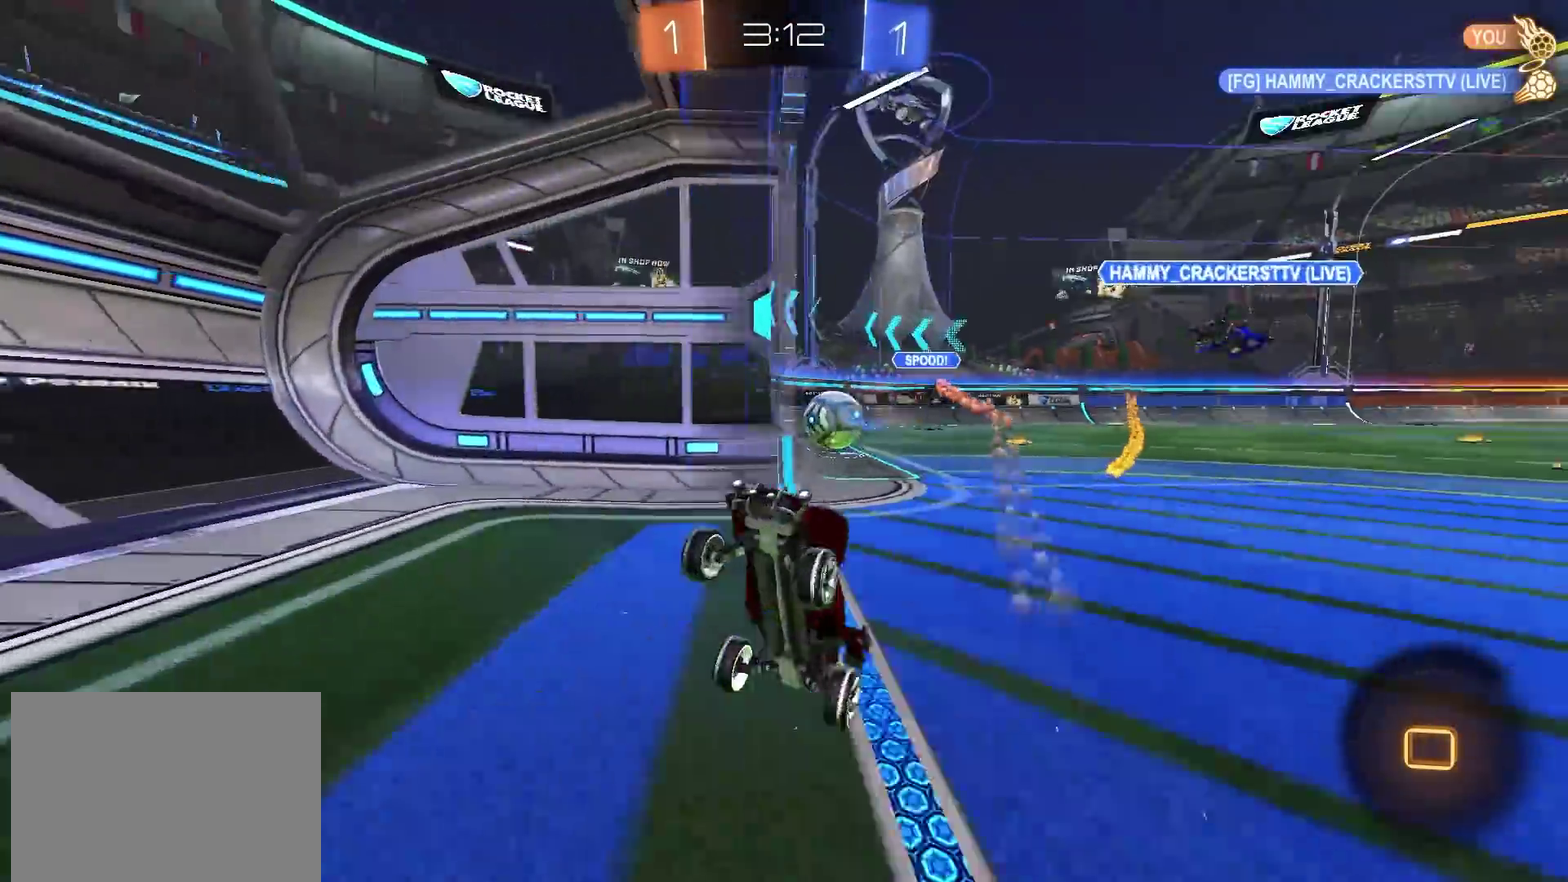
{"dt_ms": 500, "buttons": ["R2"], "left_stick": "right", "right_stick": "center", "events": [[16, "left_stick", "up"], [33, "L1", "up"], [66, "left_stick", "up-left"], [216, "left_stick", "up-right"], [300, "left_stick", "right"], [400, "L1", "down"], [500, "L1", "up"]]}
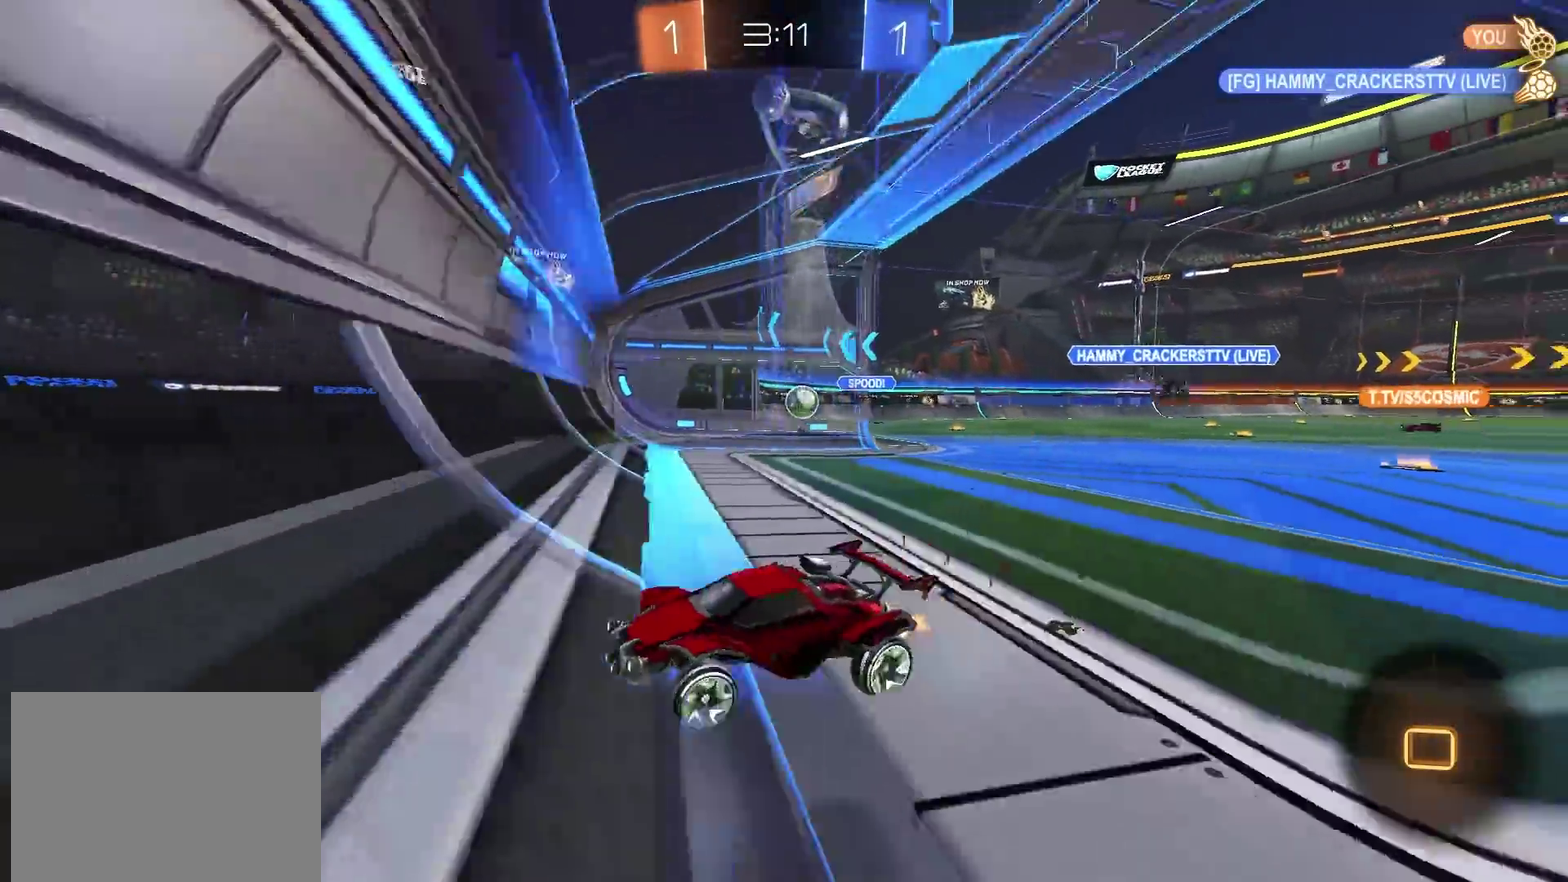
{"dt_ms": 400, "buttons": ["R2"], "left_stick": "up-left", "right_stick": "center", "events": [[134, "left_stick", "up-right"], [250, "left_stick", "up-left"]]}
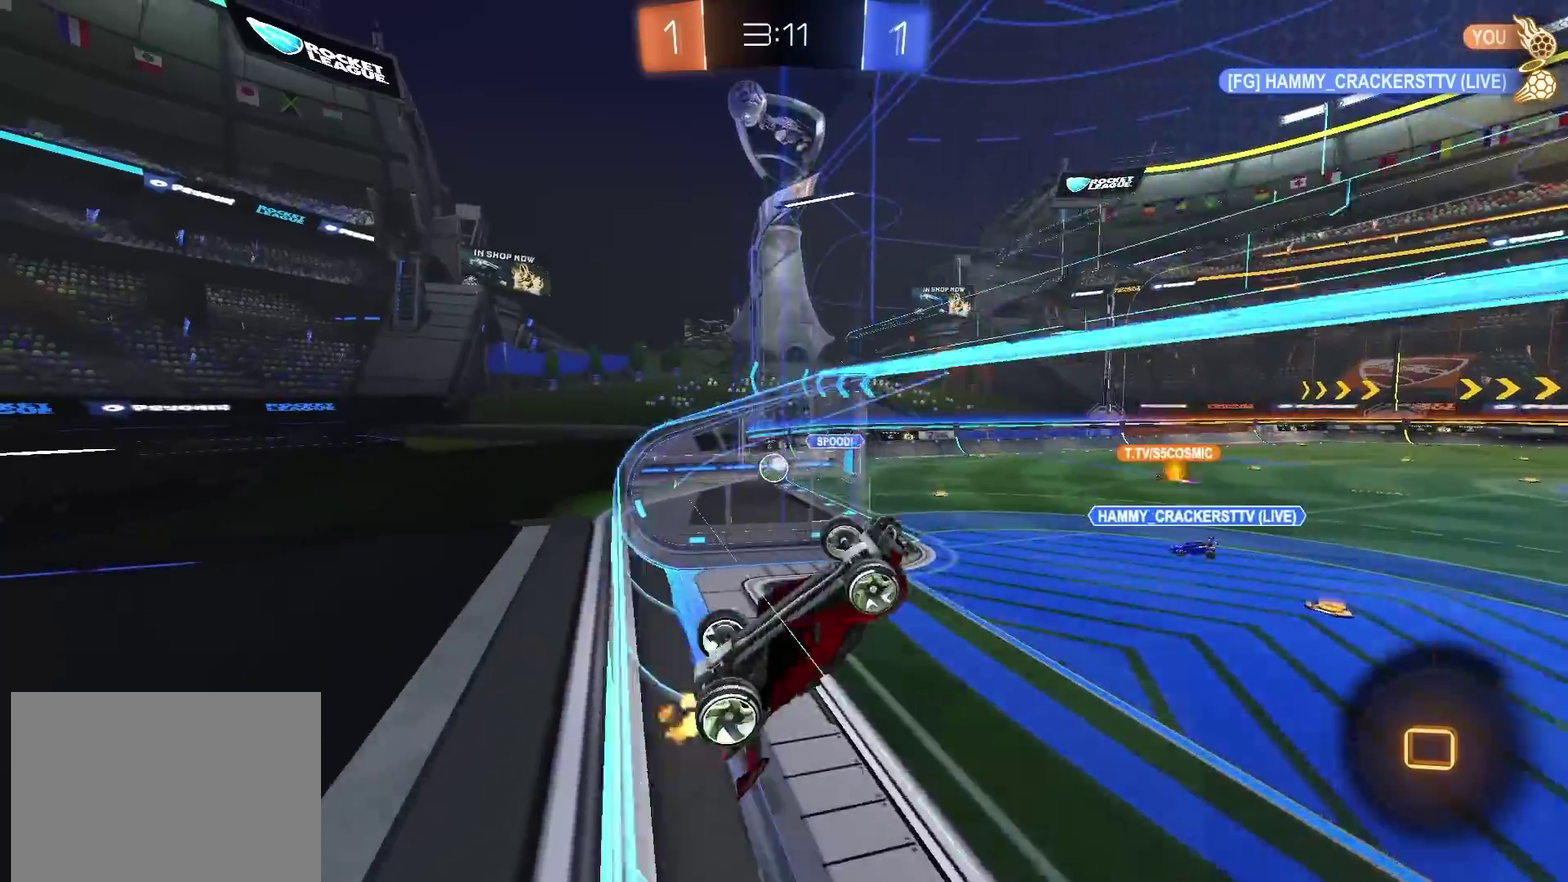
{"dt_ms": 584, "buttons": ["L1", "R2"], "left_stick": "right", "right_stick": "center", "events": [[50, "left_stick", "left"], [101, "CROSS", "down"], [101, "left_stick", "center"], [184, "L1", "down"], [184, "left_stick", "up-right"], [251, "left_stick", "right"], [301, "CROSS", "up"], [418, "TRIANGLE", "down"], [568, "TRIANGLE", "up"]]}
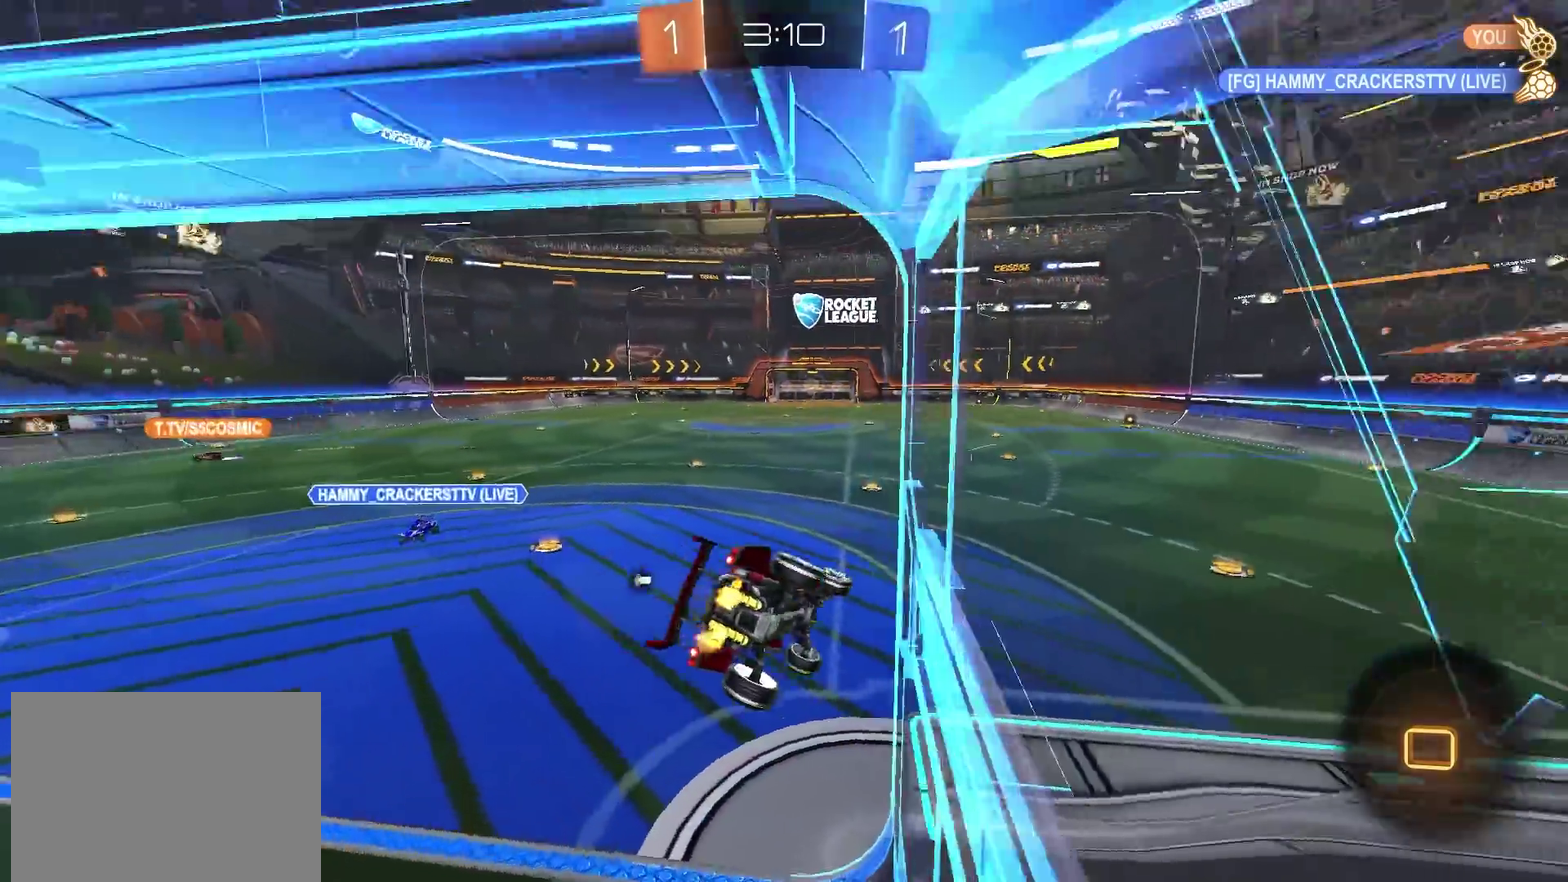
{"dt_ms": 301, "buttons": ["R2"], "left_stick": "down-right", "right_stick": "center", "events": [[17, "L1", "up"], [134, "L1", "down"], [284, "L1", "up"], [284, "left_stick", "down-right"]]}
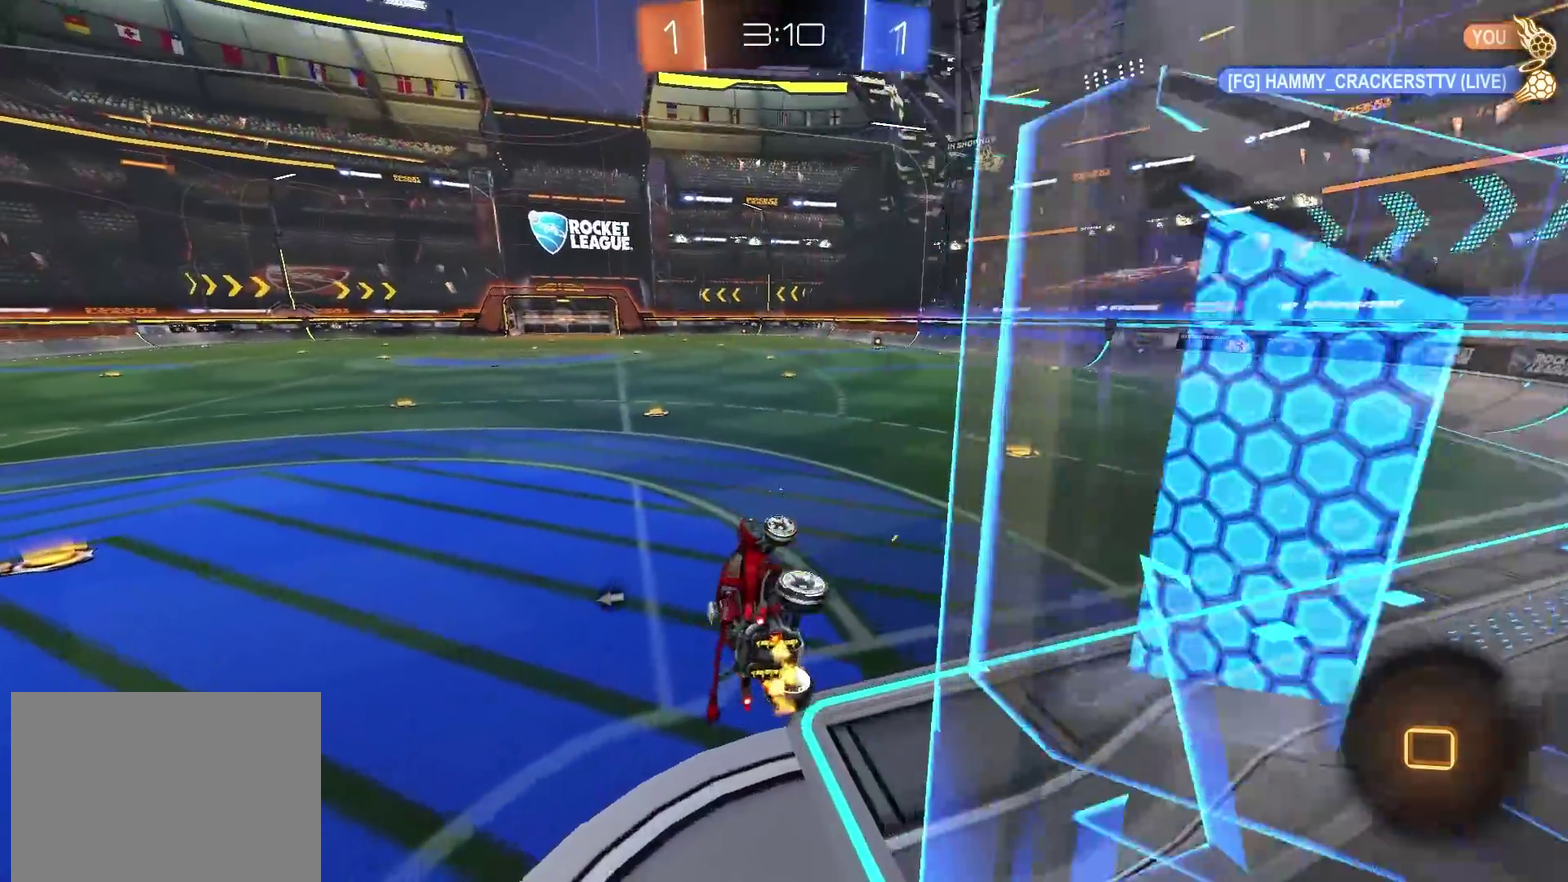
{"dt_ms": 901, "buttons": ["TRIANGLE", "R2"], "left_stick": "down", "right_stick": "center", "events": [[66, "L1", "down"], [66, "left_stick", "right"], [150, "left_stick", "up-right"], [200, "CROSS", "down"], [317, "CROSS", "up"], [367, "L1", "up"], [400, "left_stick", "center"], [467, "left_stick", "down-left"], [667, "left_stick", "up-right"], [717, "CROSS", "down"], [767, "left_stick", "down"], [784, "SQUARE", "down"], [784, "TRIANGLE", "down"], [834, "CROSS", "up"], [851, "SQUARE", "up"]]}
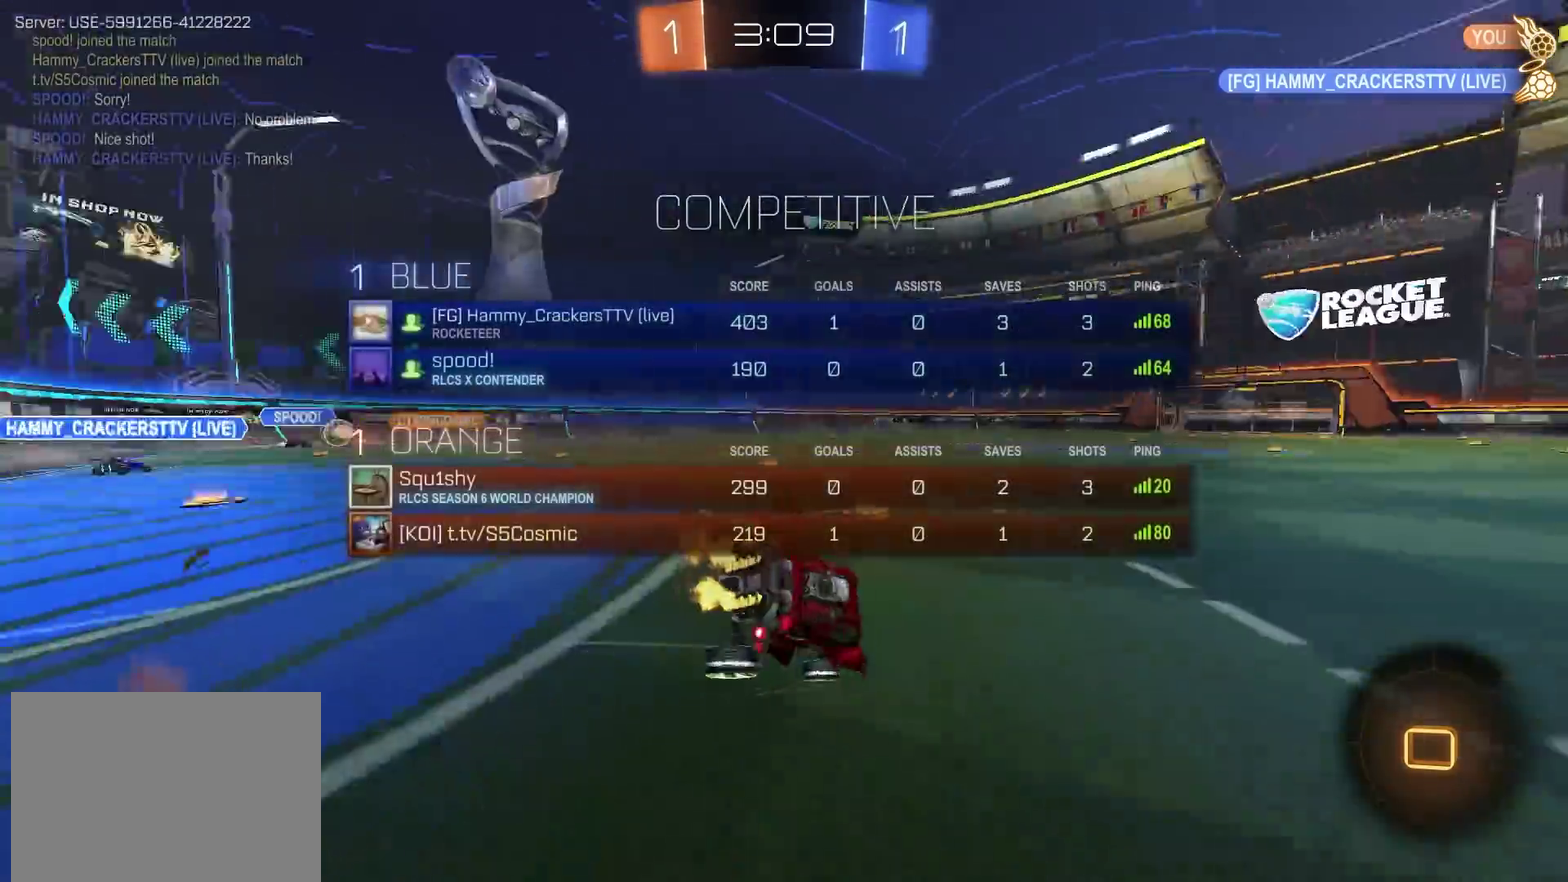
{"dt_ms": 300, "buttons": ["R2"], "left_stick": "down-right", "right_stick": "center", "events": [[33, "TRIANGLE", "up"], [200, "left_stick", "down-right"]]}
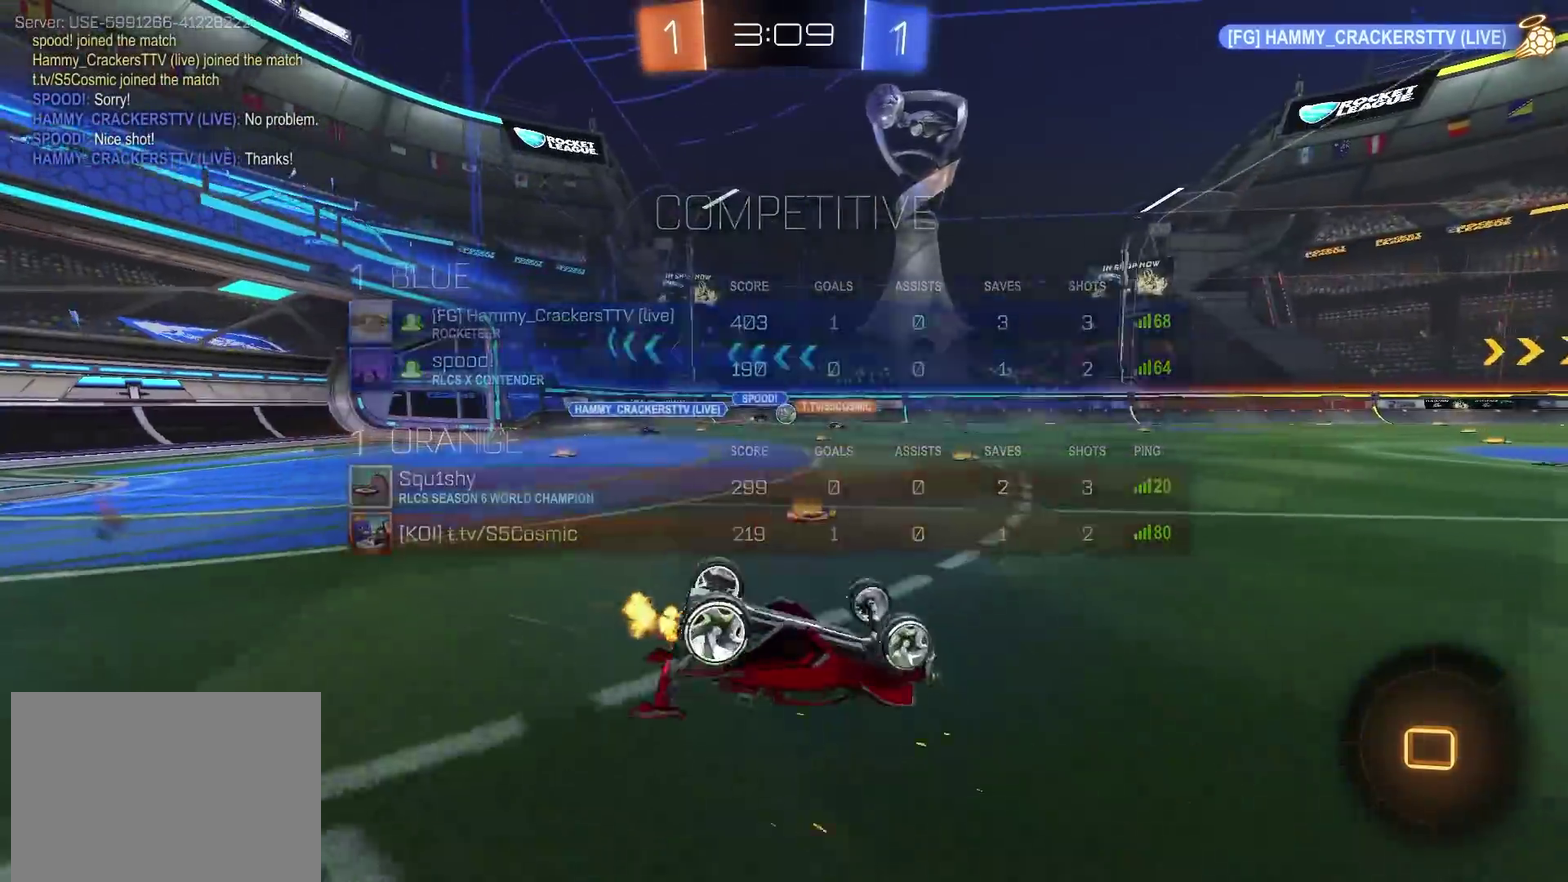
{"dt_ms": 500, "buttons": ["CIRCLE", "R2"], "left_stick": "right", "right_stick": "center", "events": [[33, "L1", "down"], [200, "CIRCLE", "down"], [317, "L1", "up"], [317, "left_stick", "right"], [417, "left_stick", "up-right"], [467, "left_stick", "right"]]}
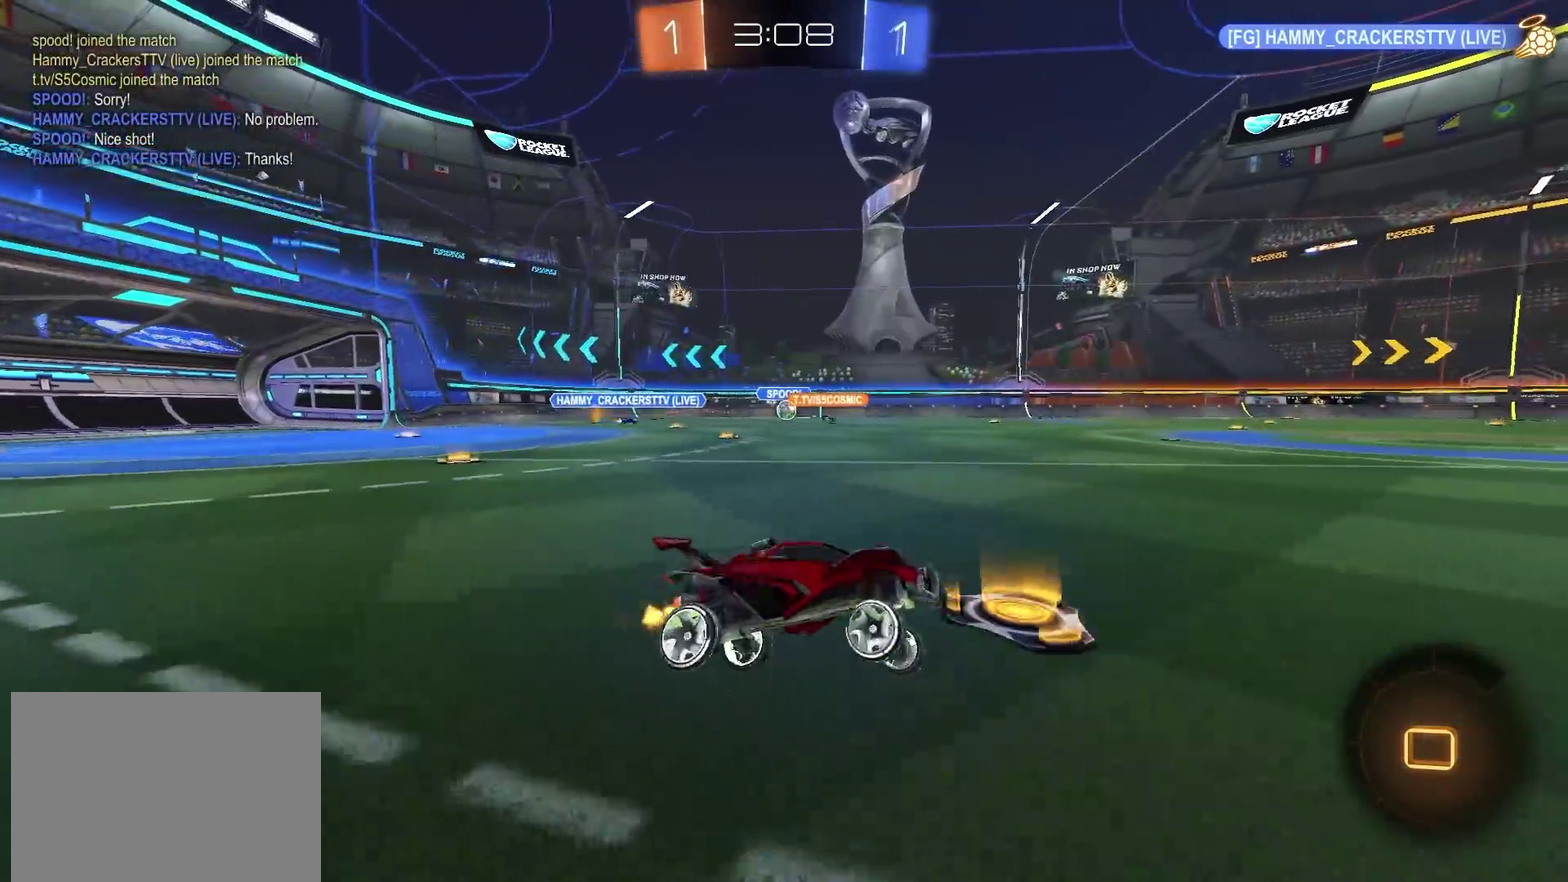
{"dt_ms": 501, "buttons": ["CIRCLE", "R2"], "left_stick": "up-right", "right_stick": "center", "events": [[67, "left_stick", "up-right"], [284, "TRIANGLE", "down"], [284, "left_stick", "center"], [417, "TRIANGLE", "up"], [484, "left_stick", "up-right"]]}
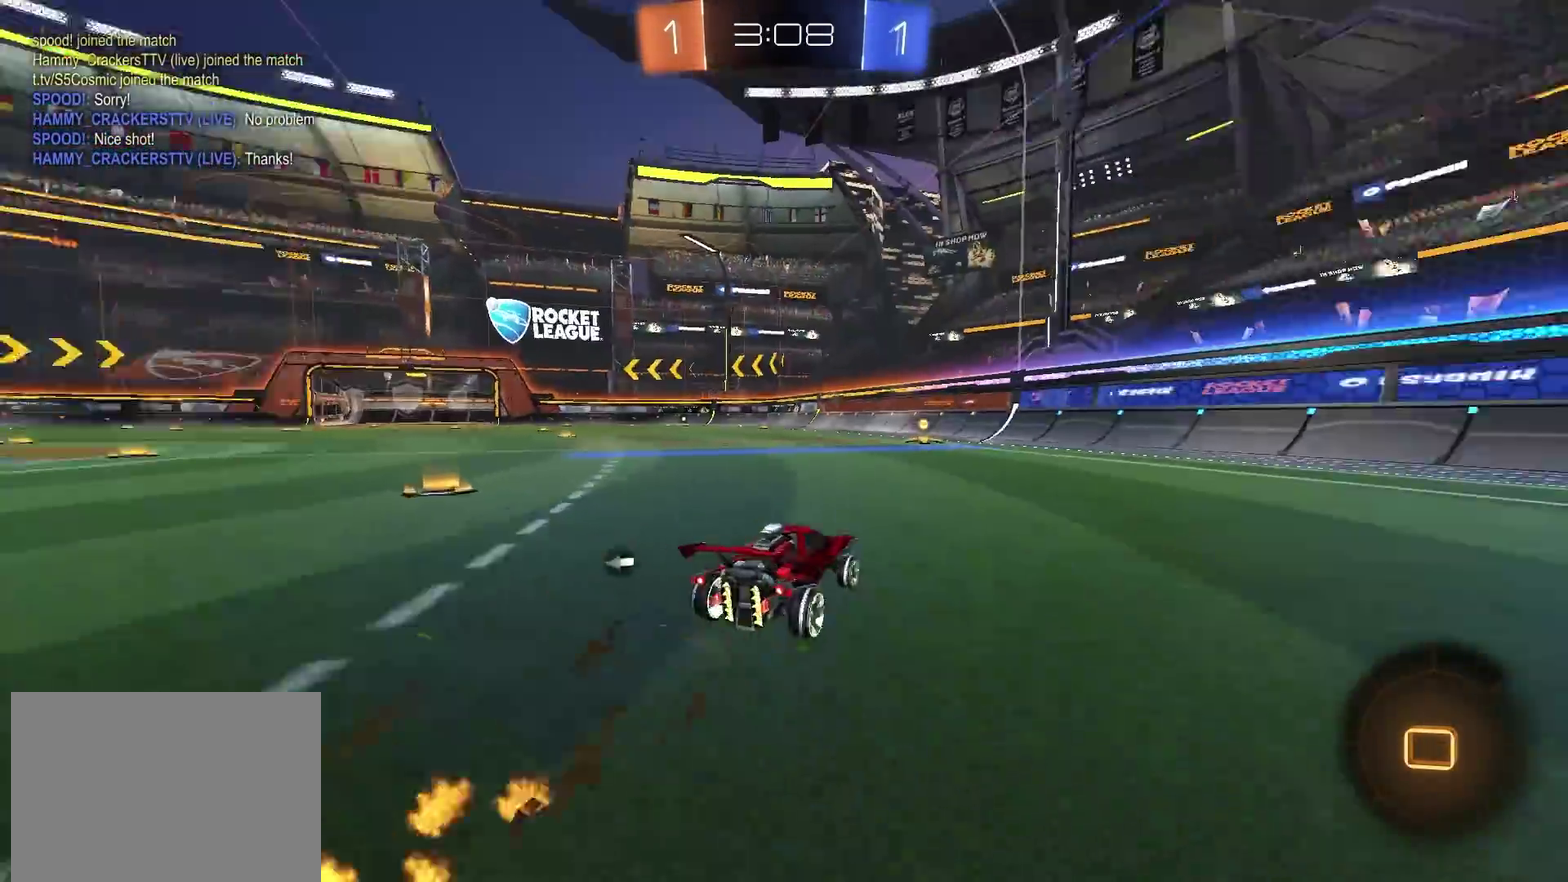
{"dt_ms": 500, "buttons": ["R2"], "left_stick": "center", "right_stick": "center", "events": [[83, "left_stick", "center"], [133, "TRIANGLE", "down"], [217, "TRIANGLE", "up"], [350, "CIRCLE", "up"], [367, "left_stick", "left"], [484, "left_stick", "center"]]}
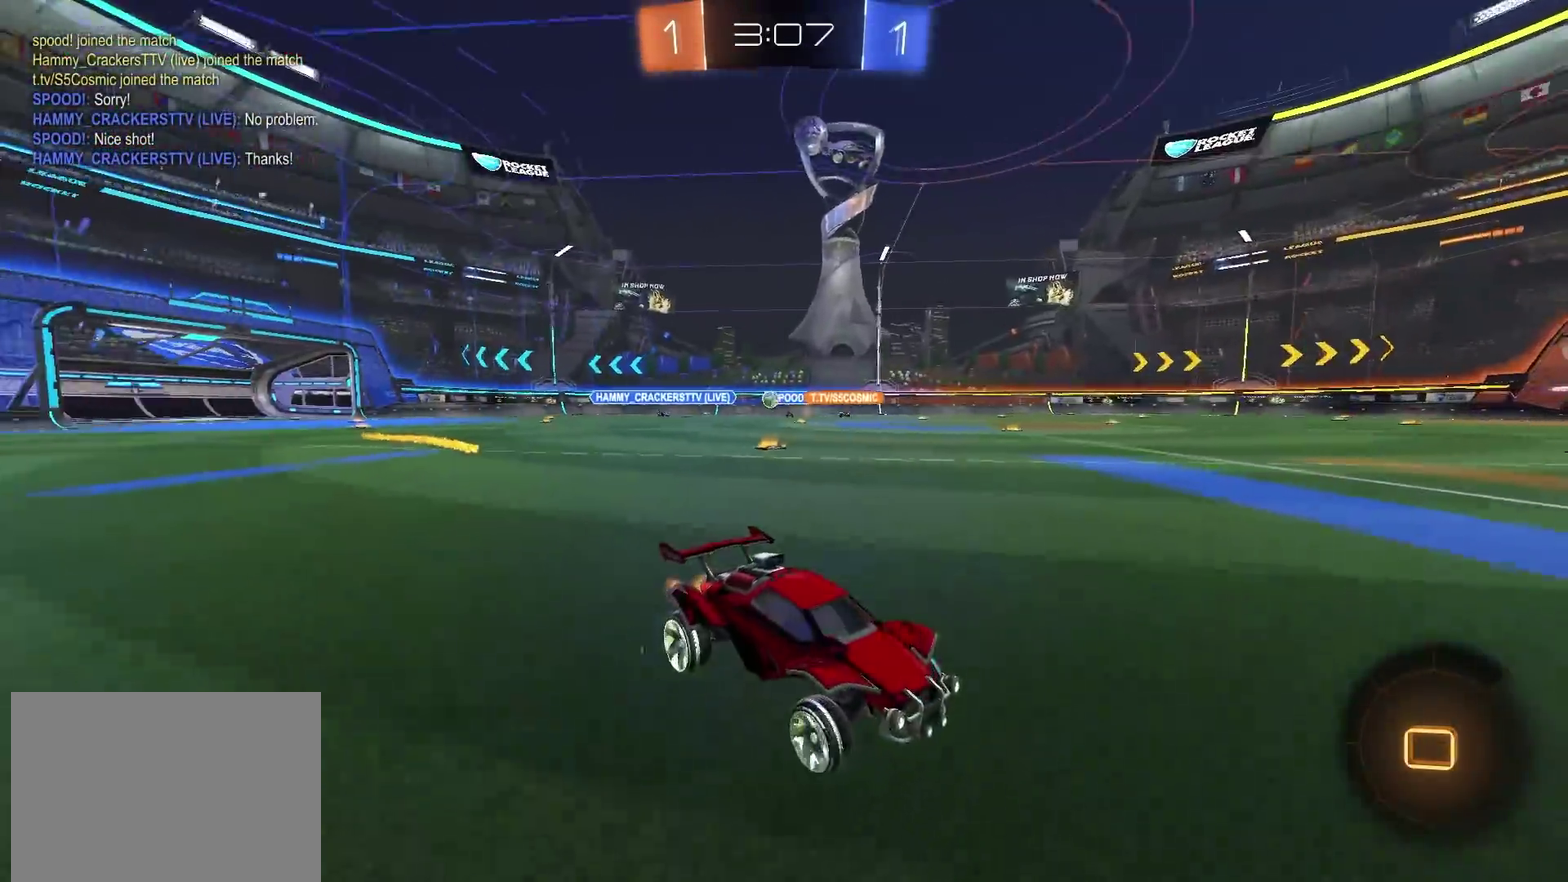
{"dt_ms": 501, "buttons": ["CIRCLE", "R2"], "left_stick": "left", "right_stick": "center", "events": [[67, "left_stick", "left"], [267, "L1", "down"], [351, "L1", "up"], [501, "CIRCLE", "down"]]}
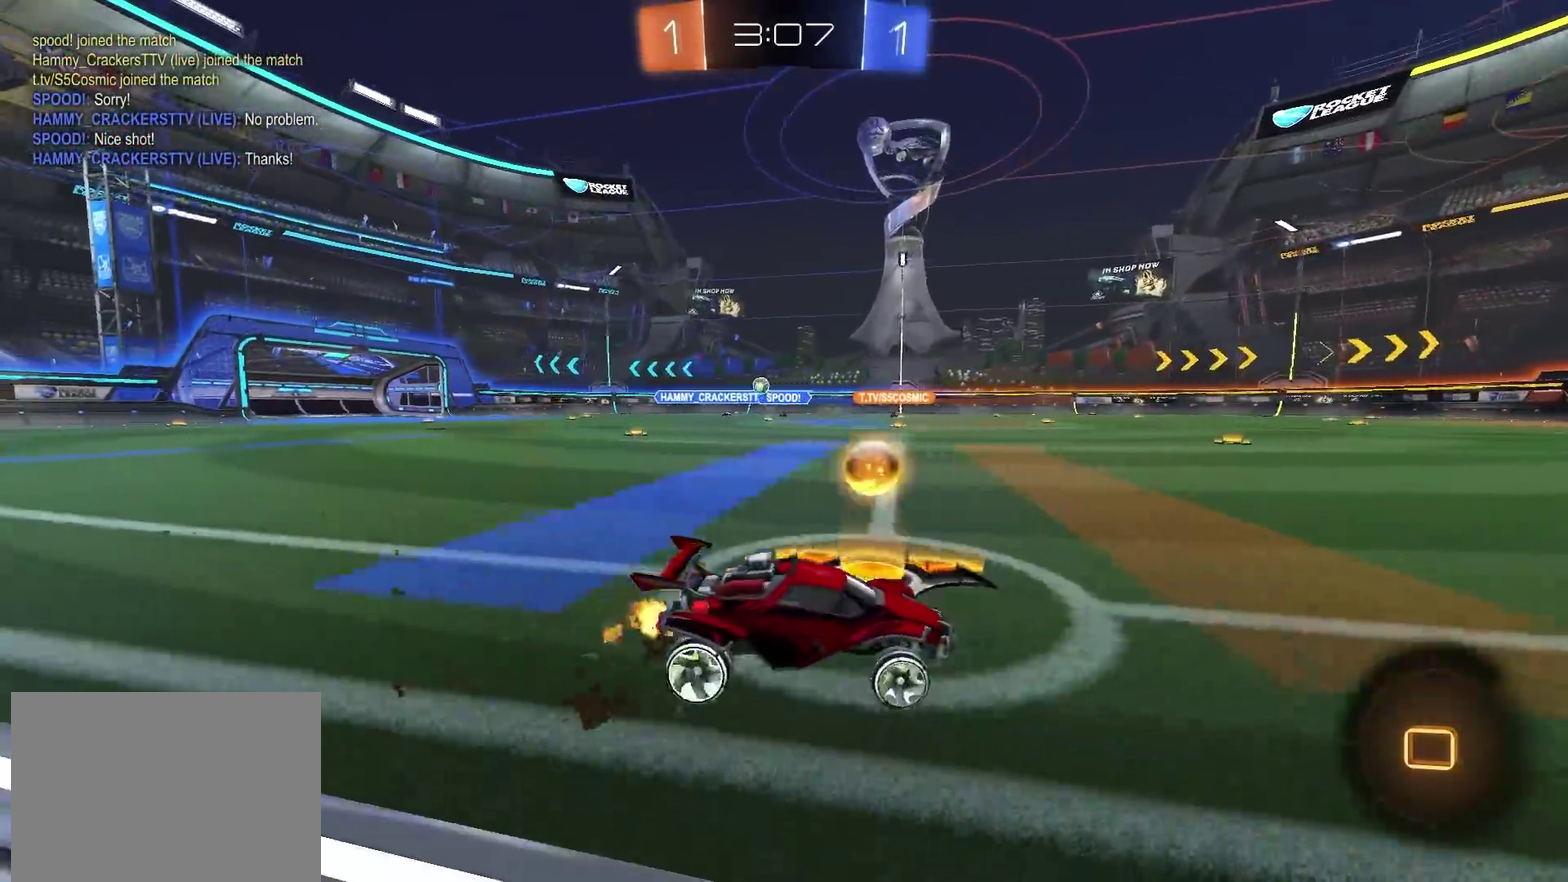
{"dt_ms": 400, "buttons": ["R2"], "left_stick": "center", "right_stick": "center", "events": [[117, "CIRCLE", "up"], [267, "left_stick", "up-left"], [317, "left_stick", "center"]]}
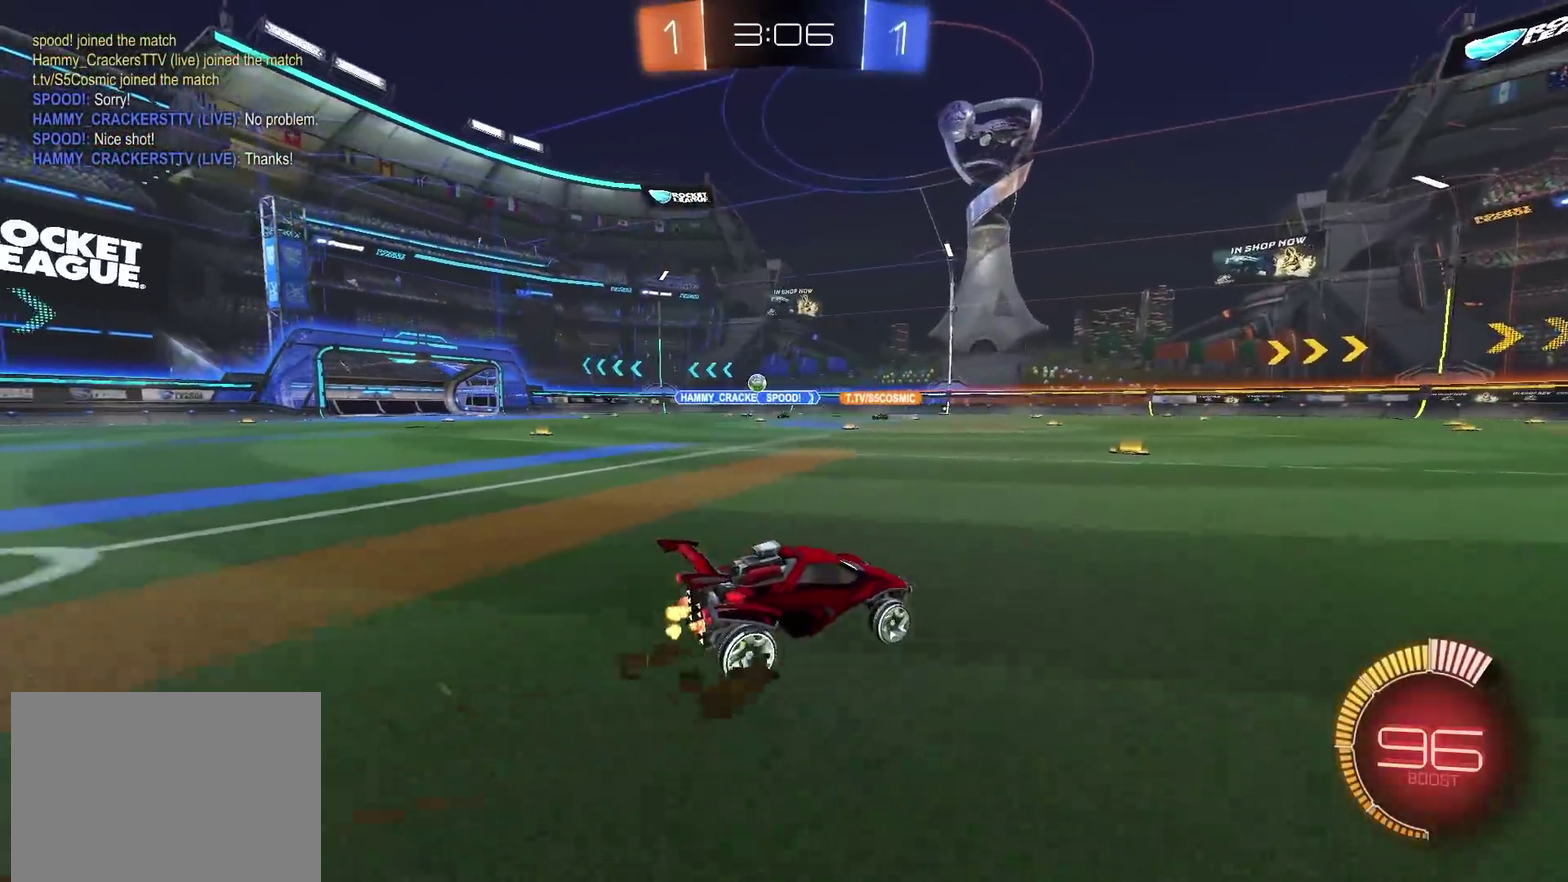
{"dt_ms": 601, "buttons": [], "left_stick": "left", "right_stick": "center", "events": [[67, "left_stick", "left"], [267, "left_stick", "center"], [317, "R2", "up"], [401, "left_stick", "left"], [467, "L1", "down"], [551, "L1", "up"]]}
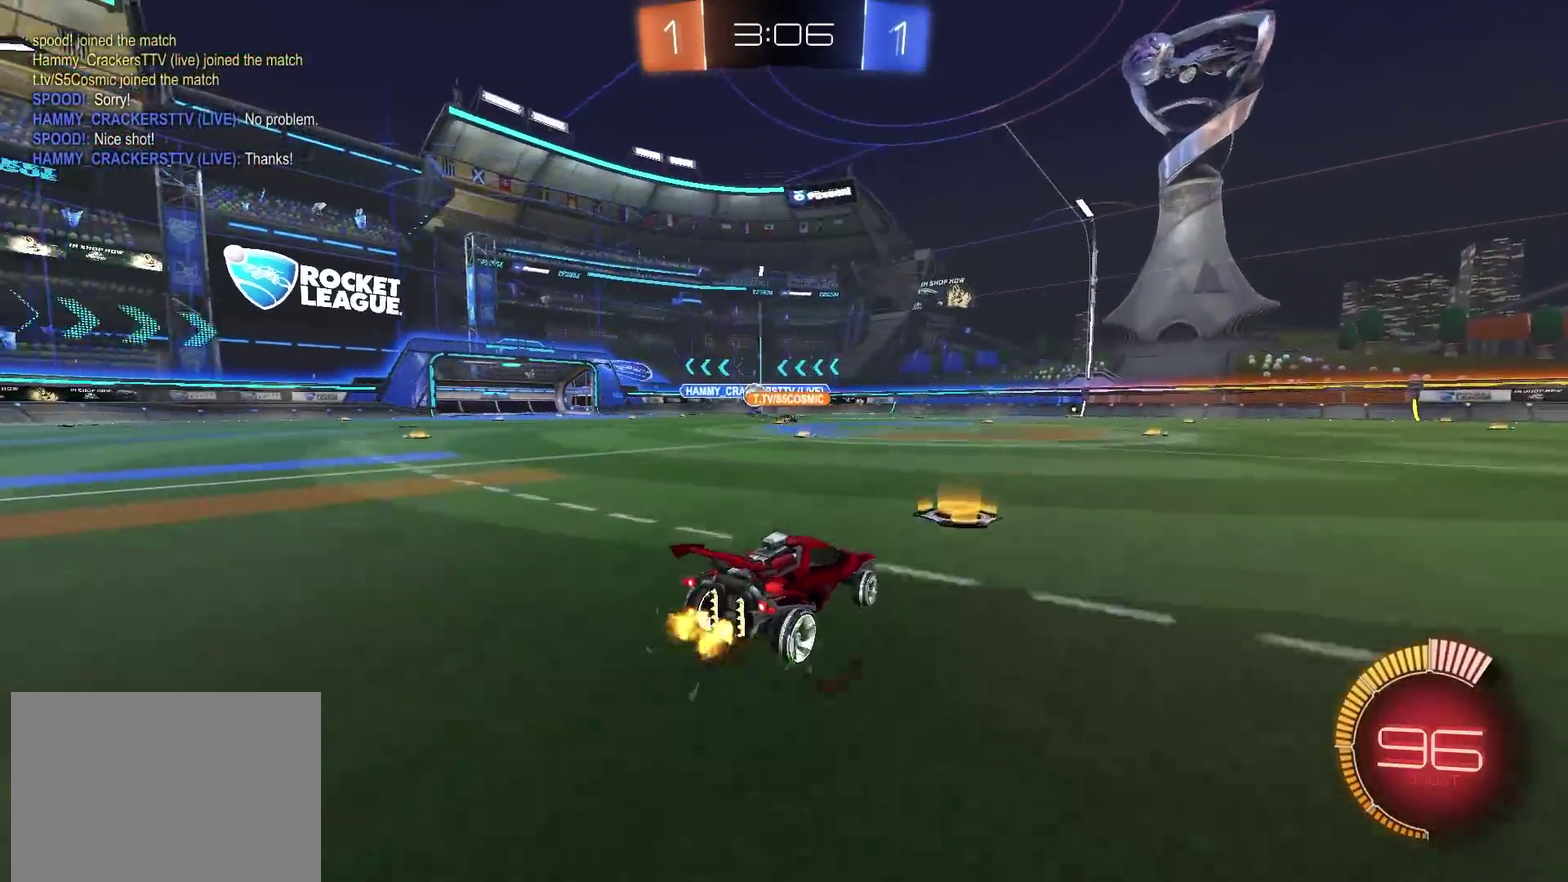
{"dt_ms": 400, "buttons": ["R2"], "left_stick": "left", "right_stick": "center", "events": [[200, "L2", "down"], [200, "left_stick", "up-left"], [384, "L2", "up"], [384, "R2", "down"], [384, "left_stick", "left"]]}
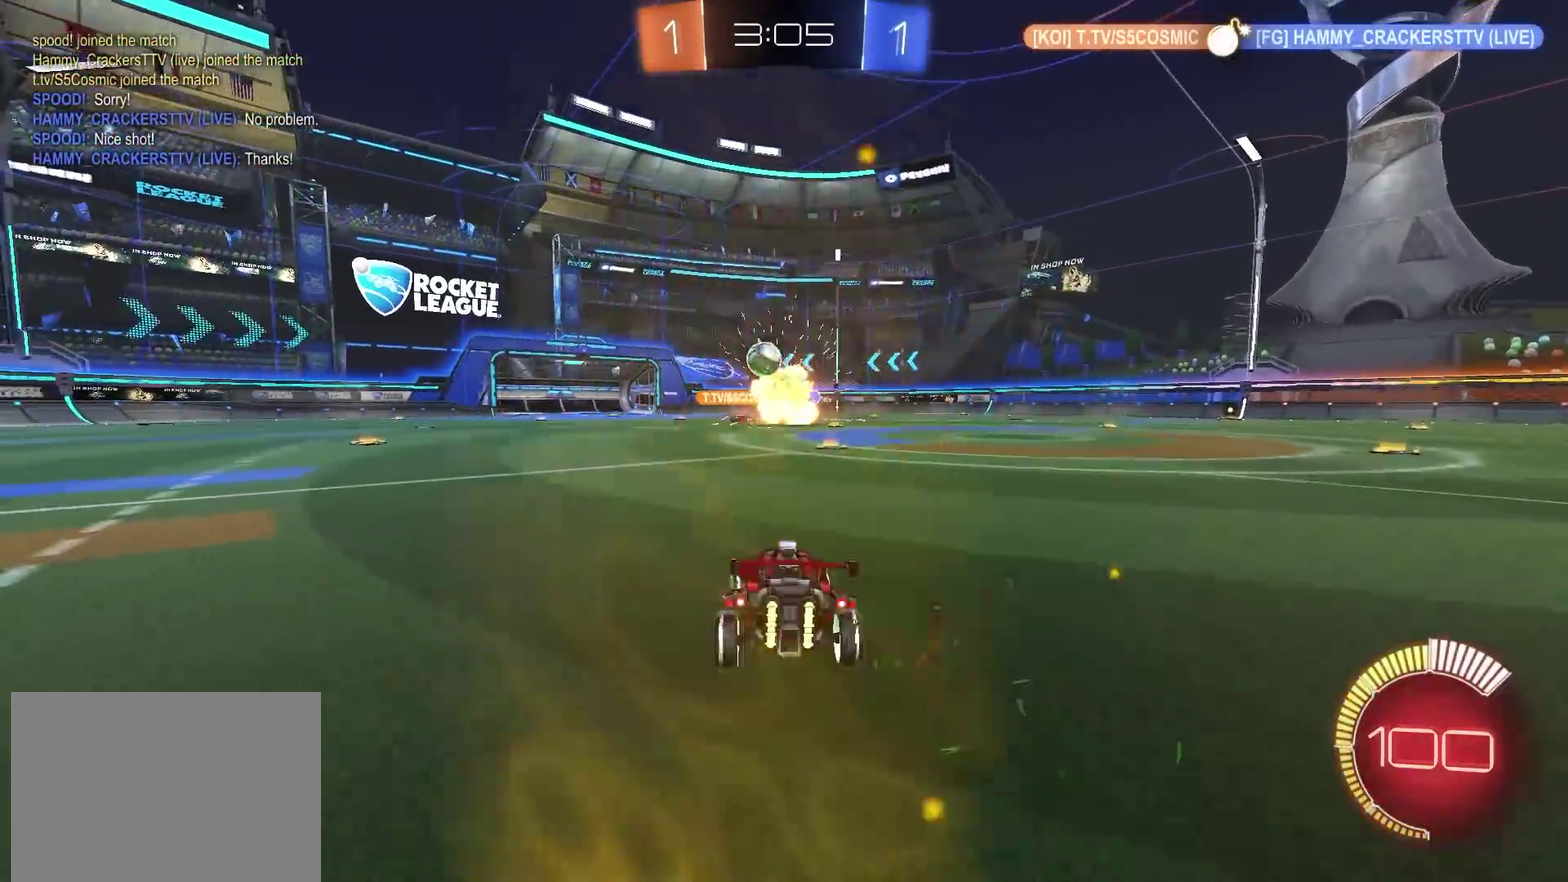
{"dt_ms": 601, "buttons": ["CIRCLE", "R2"], "left_stick": "left", "right_stick": "center", "events": [[117, "R2", "up"], [184, "L1", "down"], [301, "L1", "up"], [334, "R2", "down"], [434, "CIRCLE", "down"]]}
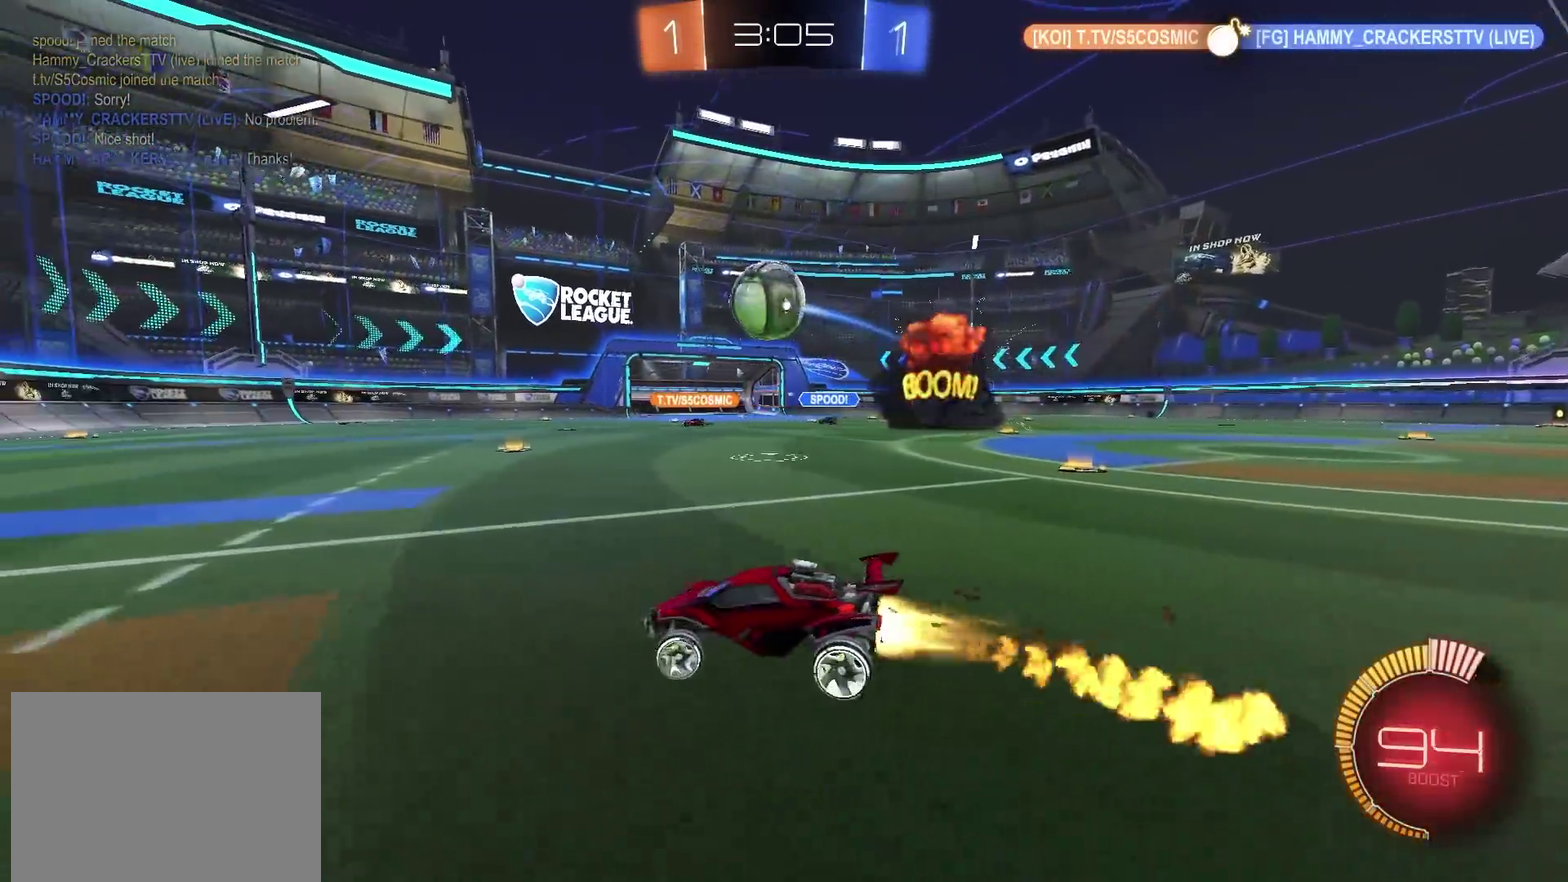
{"dt_ms": 400, "buttons": ["CIRCLE", "R2"], "left_stick": "center", "right_stick": "center", "events": [[200, "CIRCLE", "up"], [334, "CIRCLE", "down"], [350, "left_stick", "center"]]}
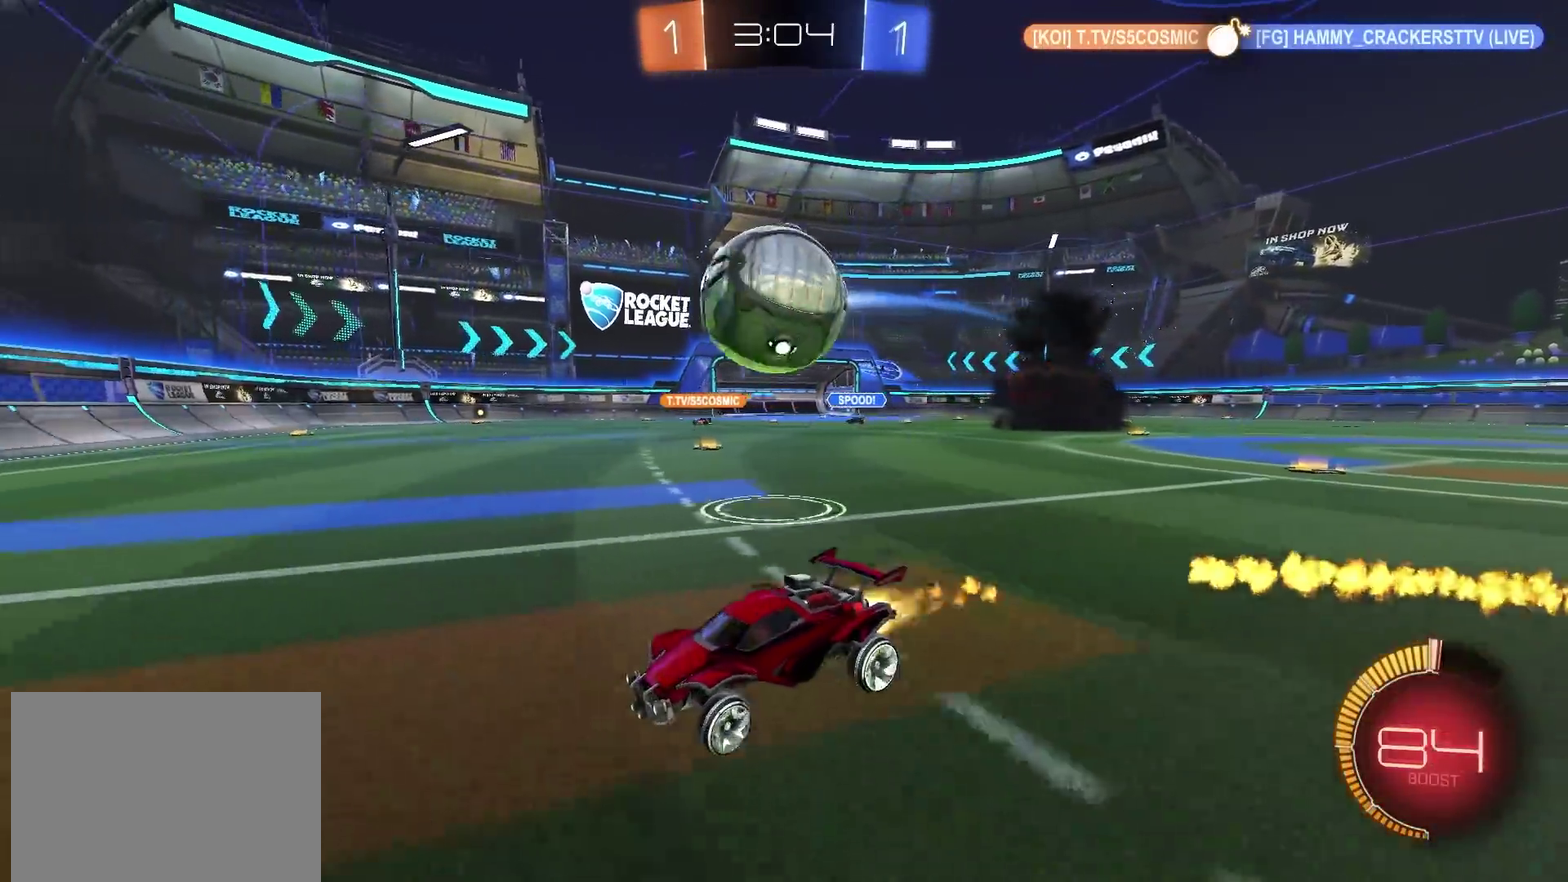
{"dt_ms": 601, "buttons": [], "left_stick": "center", "right_stick": "center", "events": [[34, "CIRCLE", "up"], [117, "left_stick", "up-right"], [184, "left_stick", "center"], [367, "left_stick", "left"], [467, "left_stick", "center"], [501, "R2", "up"]]}
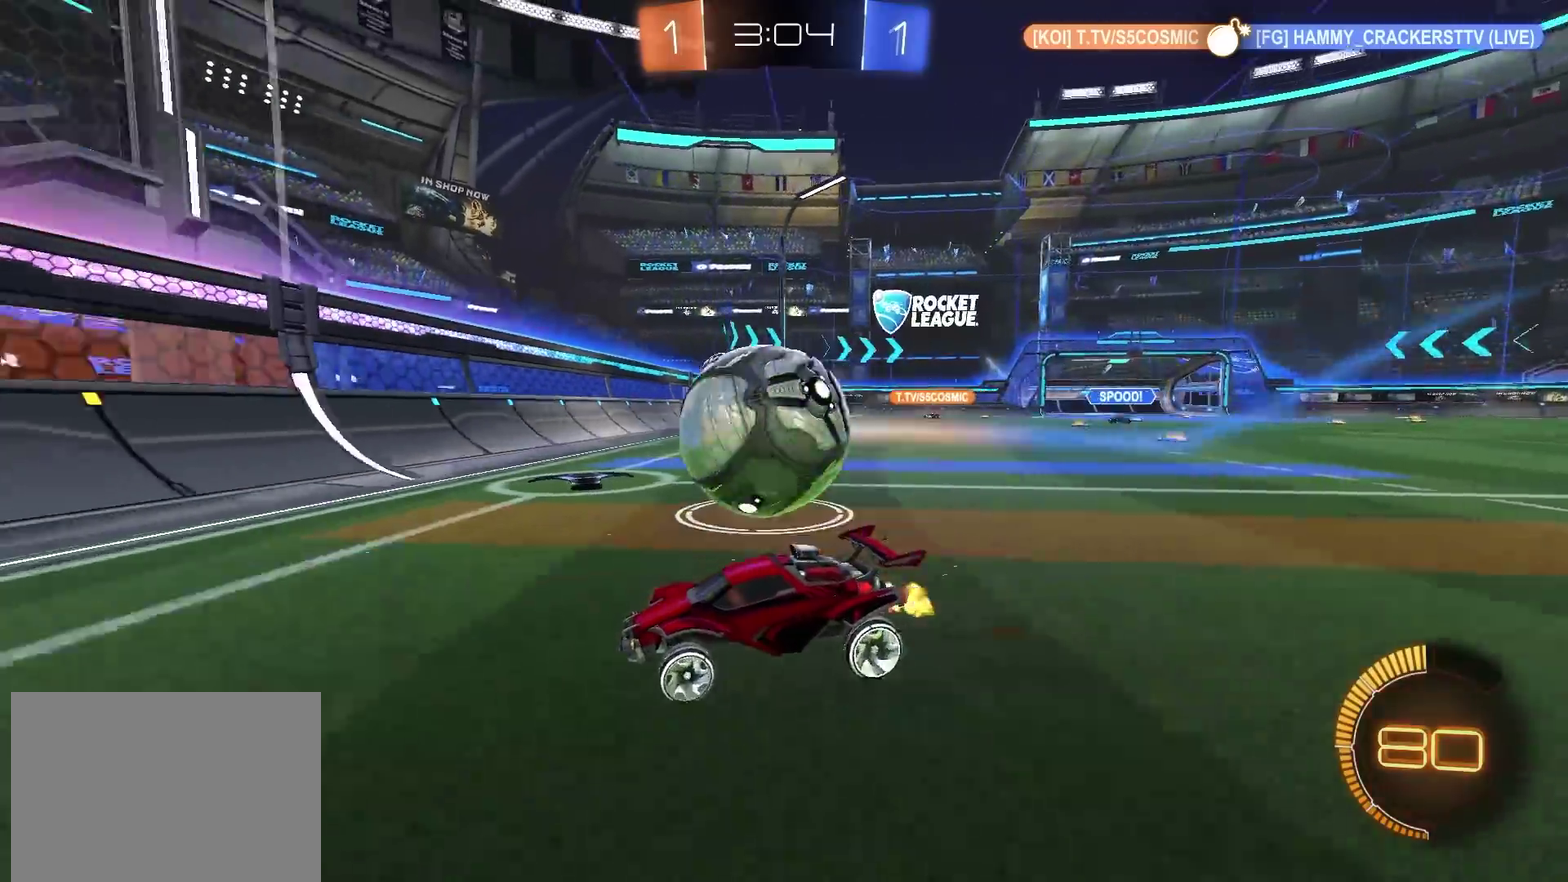
{"dt_ms": 400, "buttons": ["R2"], "left_stick": "up-right", "right_stick": "center", "events": [[83, "left_stick", "up-right"], [117, "L1", "down"], [217, "L1", "up"], [250, "R2", "down"]]}
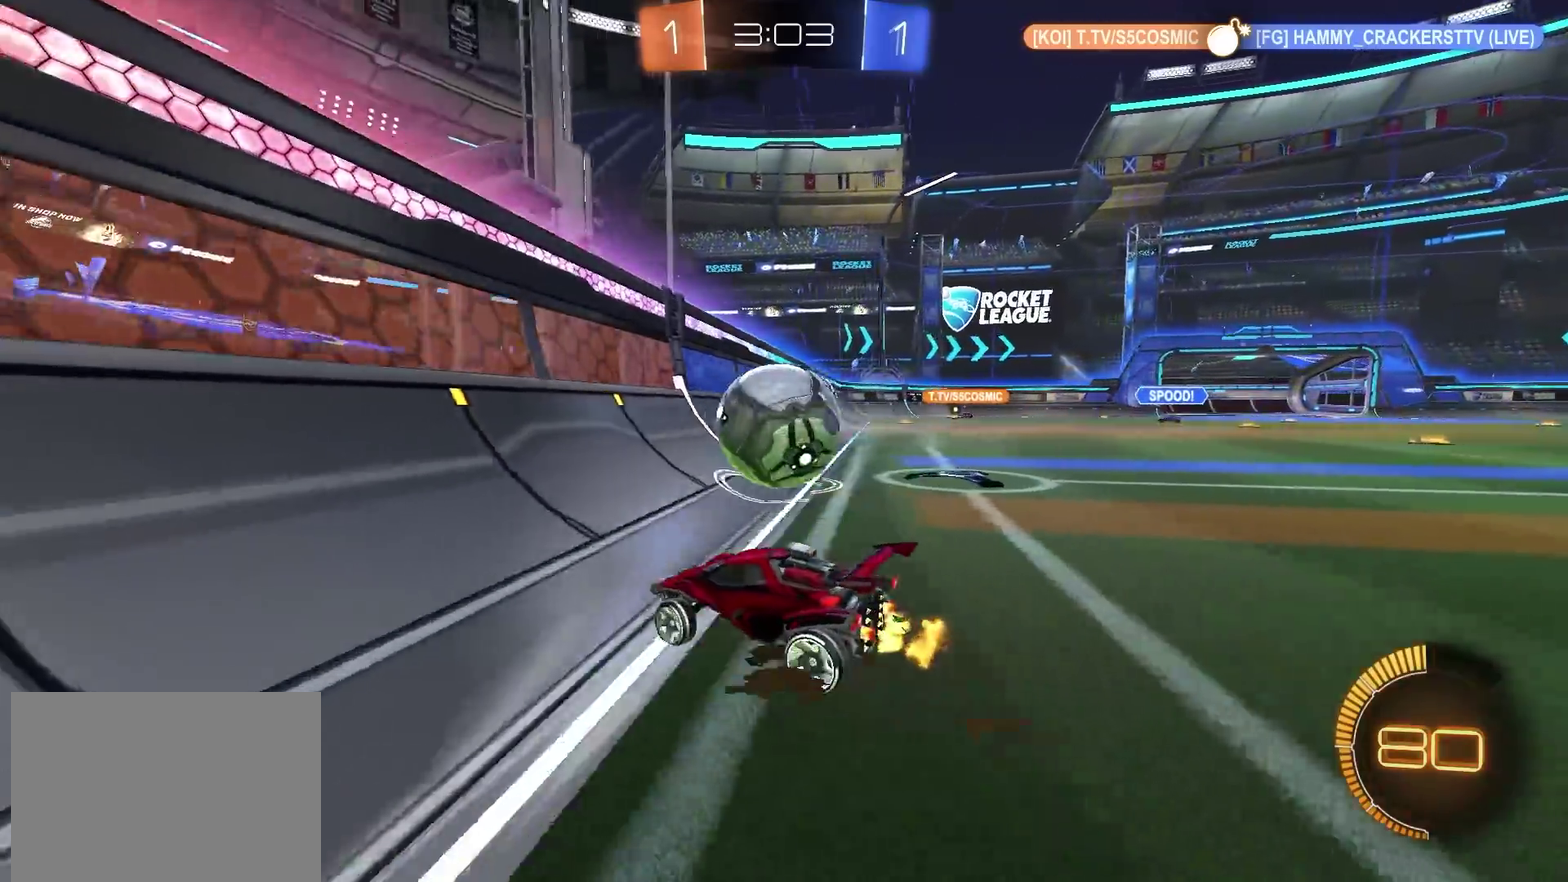
{"dt_ms": 601, "buttons": ["CROSS", "CIRCLE"], "left_stick": "down-left", "right_stick": "center", "events": [[251, "CIRCLE", "down"], [284, "left_stick", "center"], [401, "left_stick", "left"], [567, "left_stick", "down-left"], [584, "R2", "up"], [601, "CROSS", "down"]]}
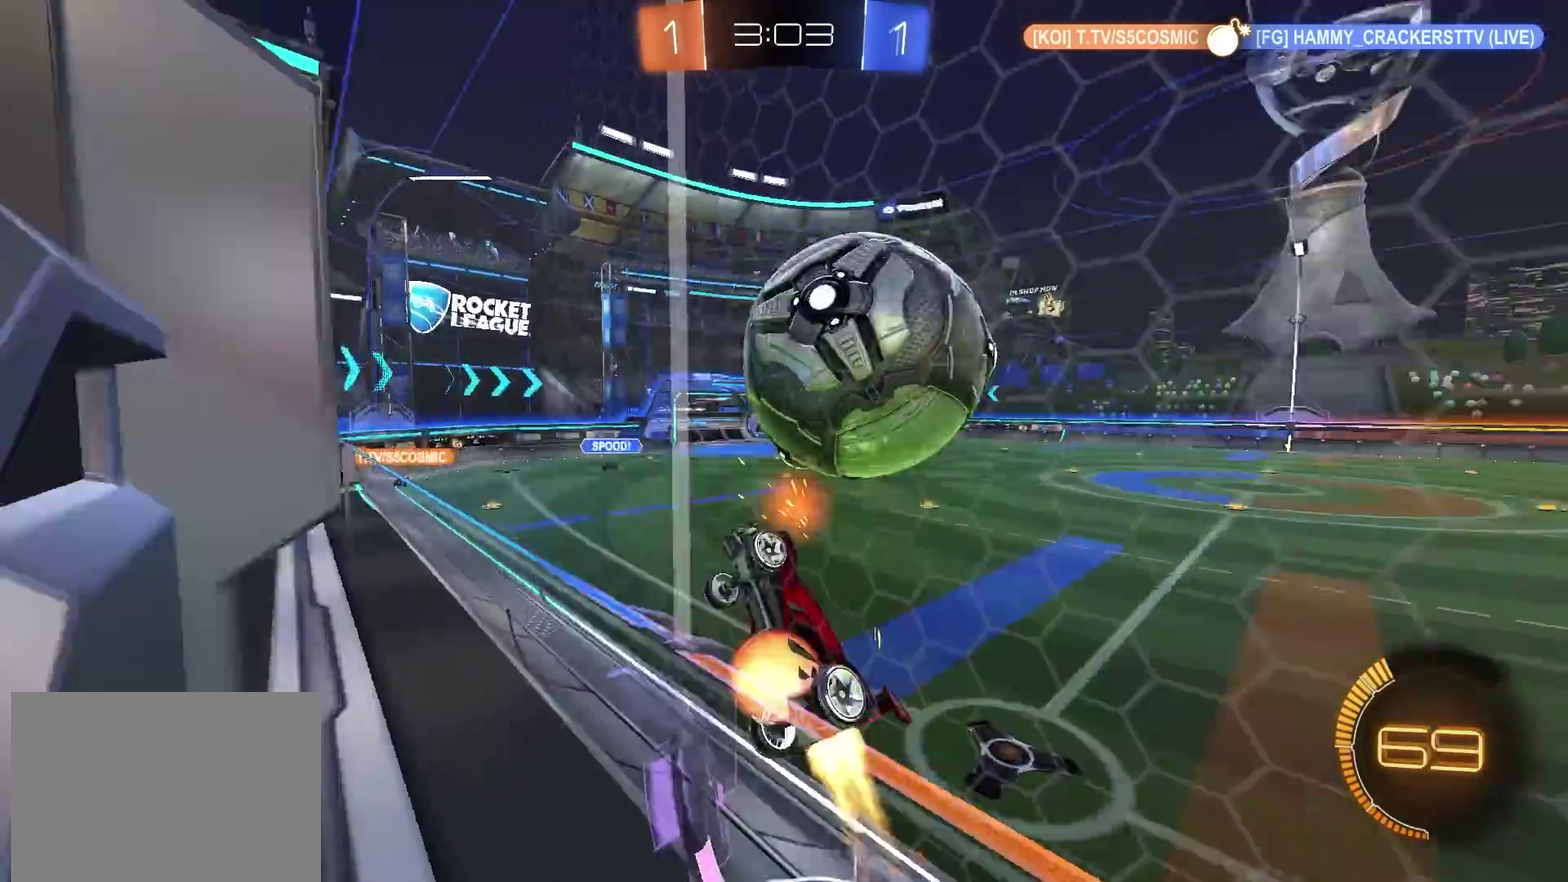
{"dt_ms": 300, "buttons": [], "left_stick": "up-left", "right_stick": "center", "events": [[33, "CIRCLE", "up"], [33, "left_stick", "down"], [183, "CROSS", "up"], [217, "left_stick", "down-left"], [300, "left_stick", "up-left"]]}
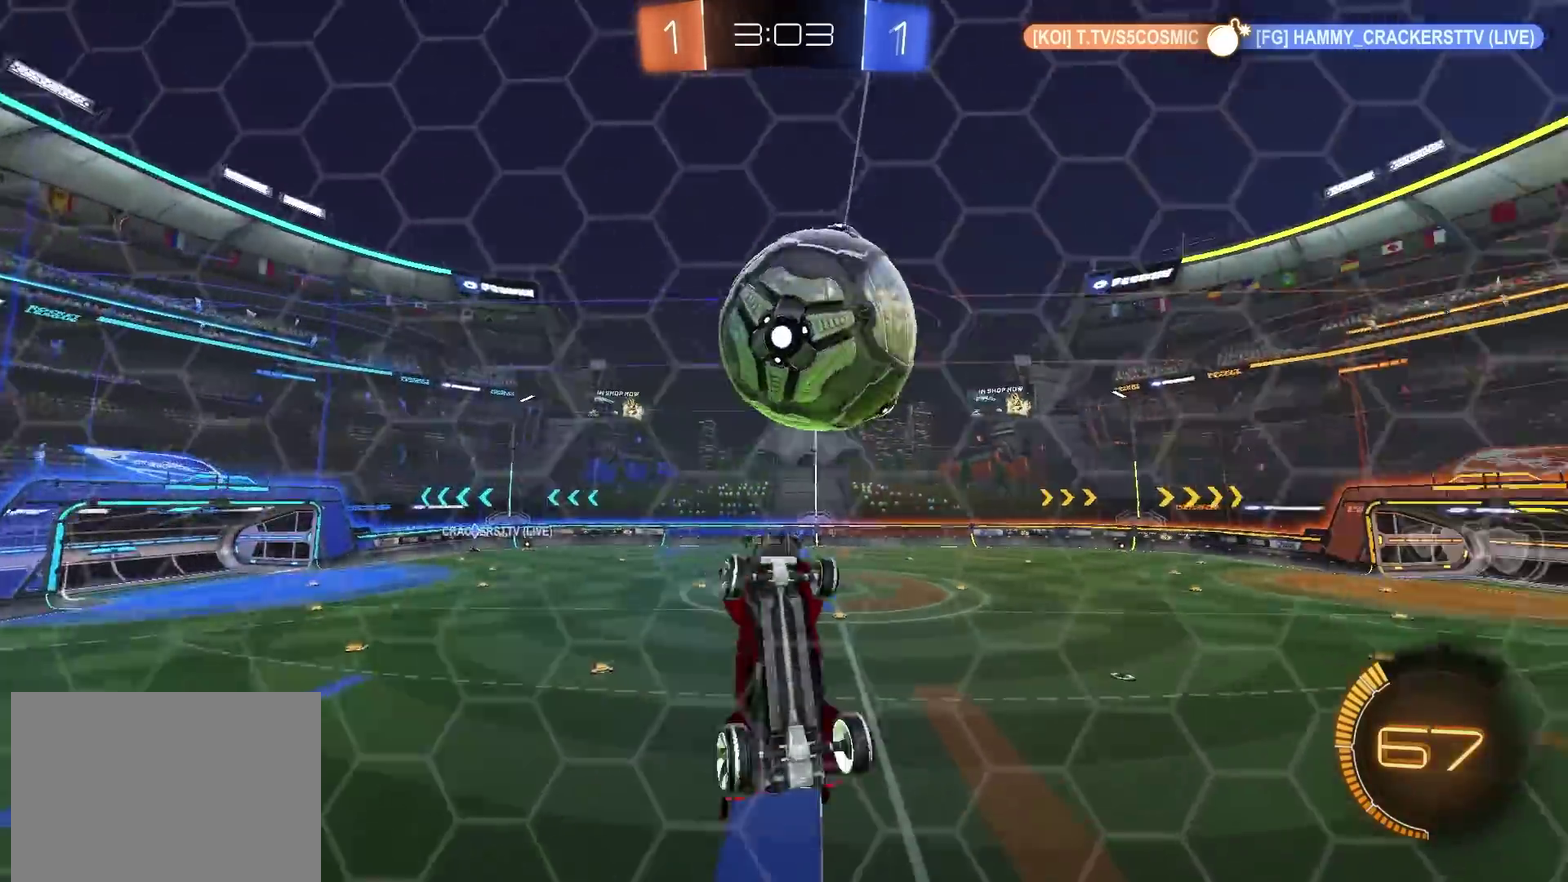
{"dt_ms": 901, "buttons": ["CIRCLE"], "left_stick": "down-right", "right_stick": "center", "events": [[50, "left_stick", "up"], [100, "left_stick", "up-right"], [267, "CIRCLE", "down"], [334, "left_stick", "right"], [401, "left_stick", "down-right"], [467, "left_stick", "down"], [517, "left_stick", "down-left"], [784, "left_stick", "center"], [834, "left_stick", "down-right"]]}
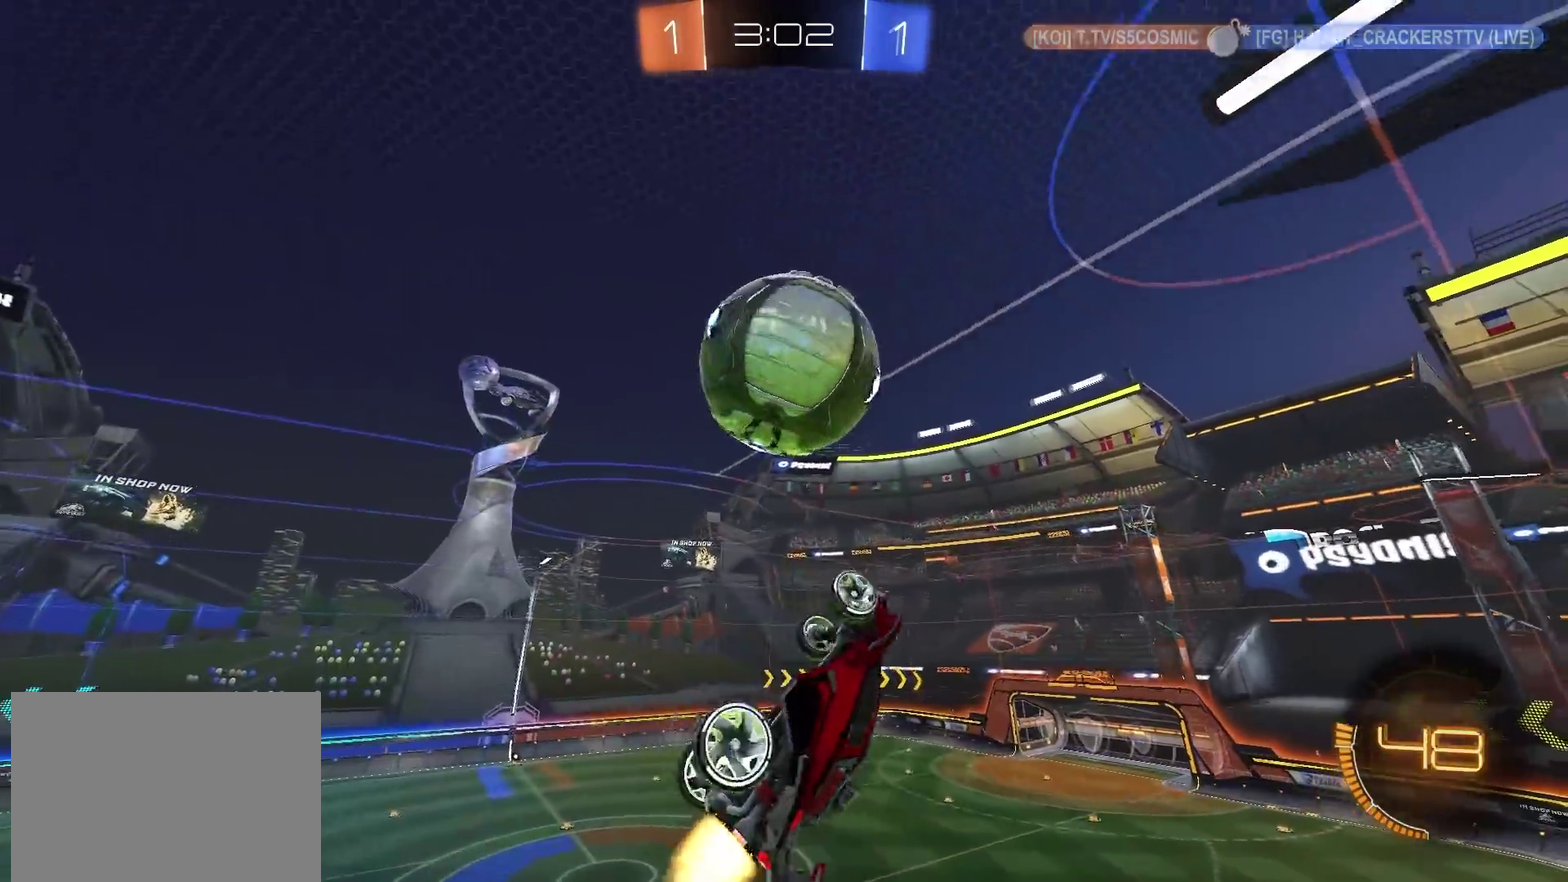
{"dt_ms": 300, "buttons": [], "left_stick": "down-right", "right_stick": "center", "events": [[17, "left_stick", "down"], [100, "left_stick", "right"], [134, "CIRCLE", "up"], [300, "left_stick", "down-right"]]}